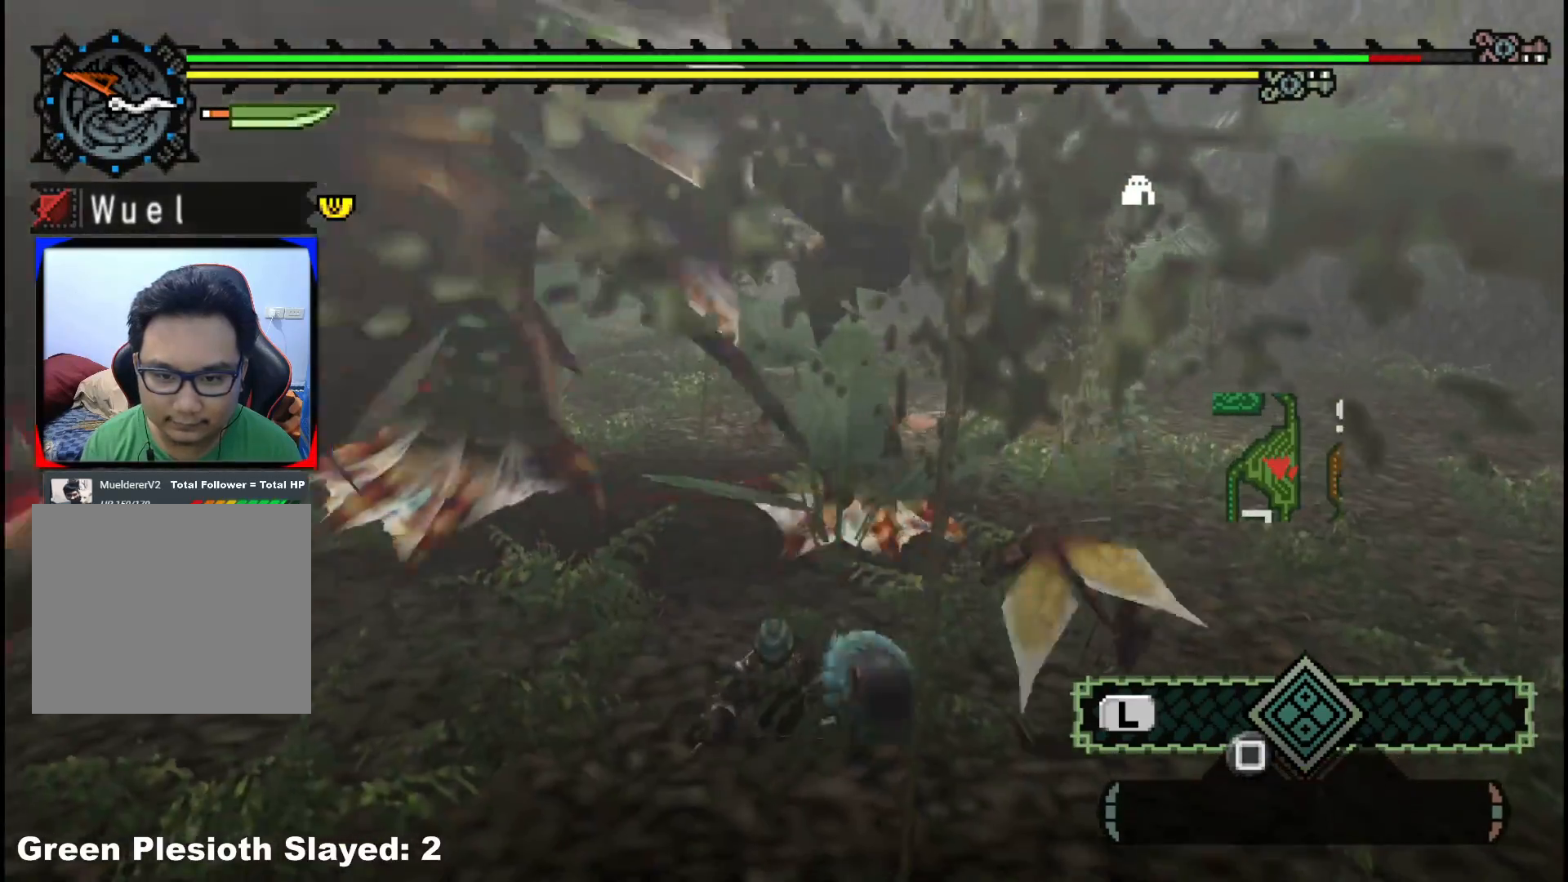
Gameplay with a controller (Xbox layout); each line is a JSON object with the inputs held at the frame after it. "events" lists button and stick changes between this image and that frame as [ms after this image, input, new state], when the widget could be followed in between. Not read: L2 L3 R3.
{"buttons": [], "left_stick": "up", "right_stick": "center", "events": [[17, "left_stick", "up-right"], [167, "right_stick", "center"], [267, "right_stick", "right"], [367, "left_stick", "up"], [417, "right_stick", "center"]]}
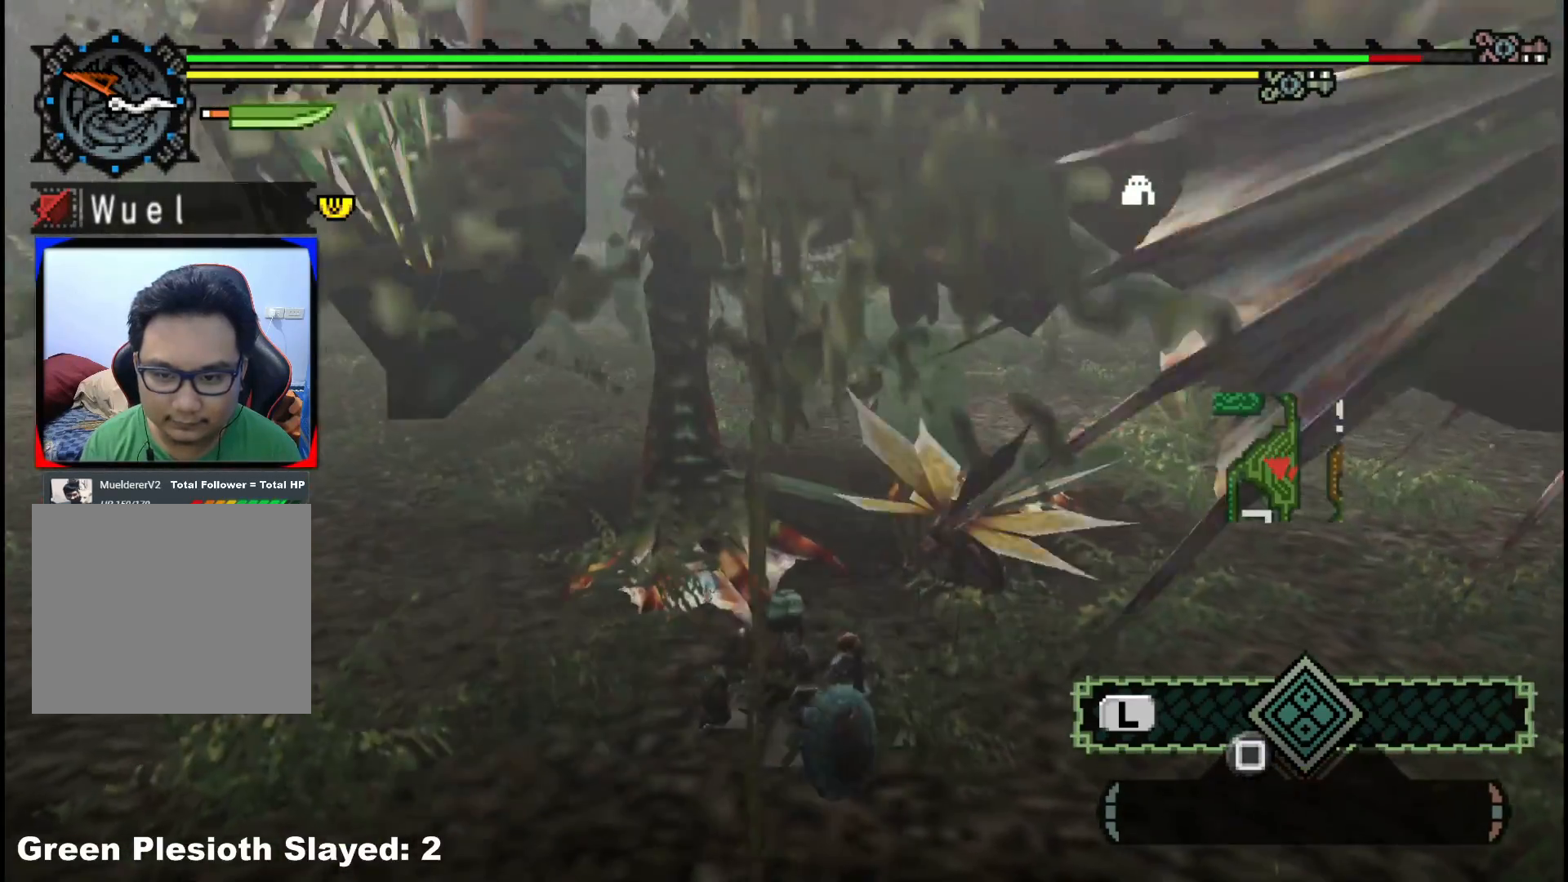
{"buttons": ["R1"], "left_stick": "up-right", "right_stick": "center", "events": [[33, "left_stick", "up-right"], [467, "R1", "down"]]}
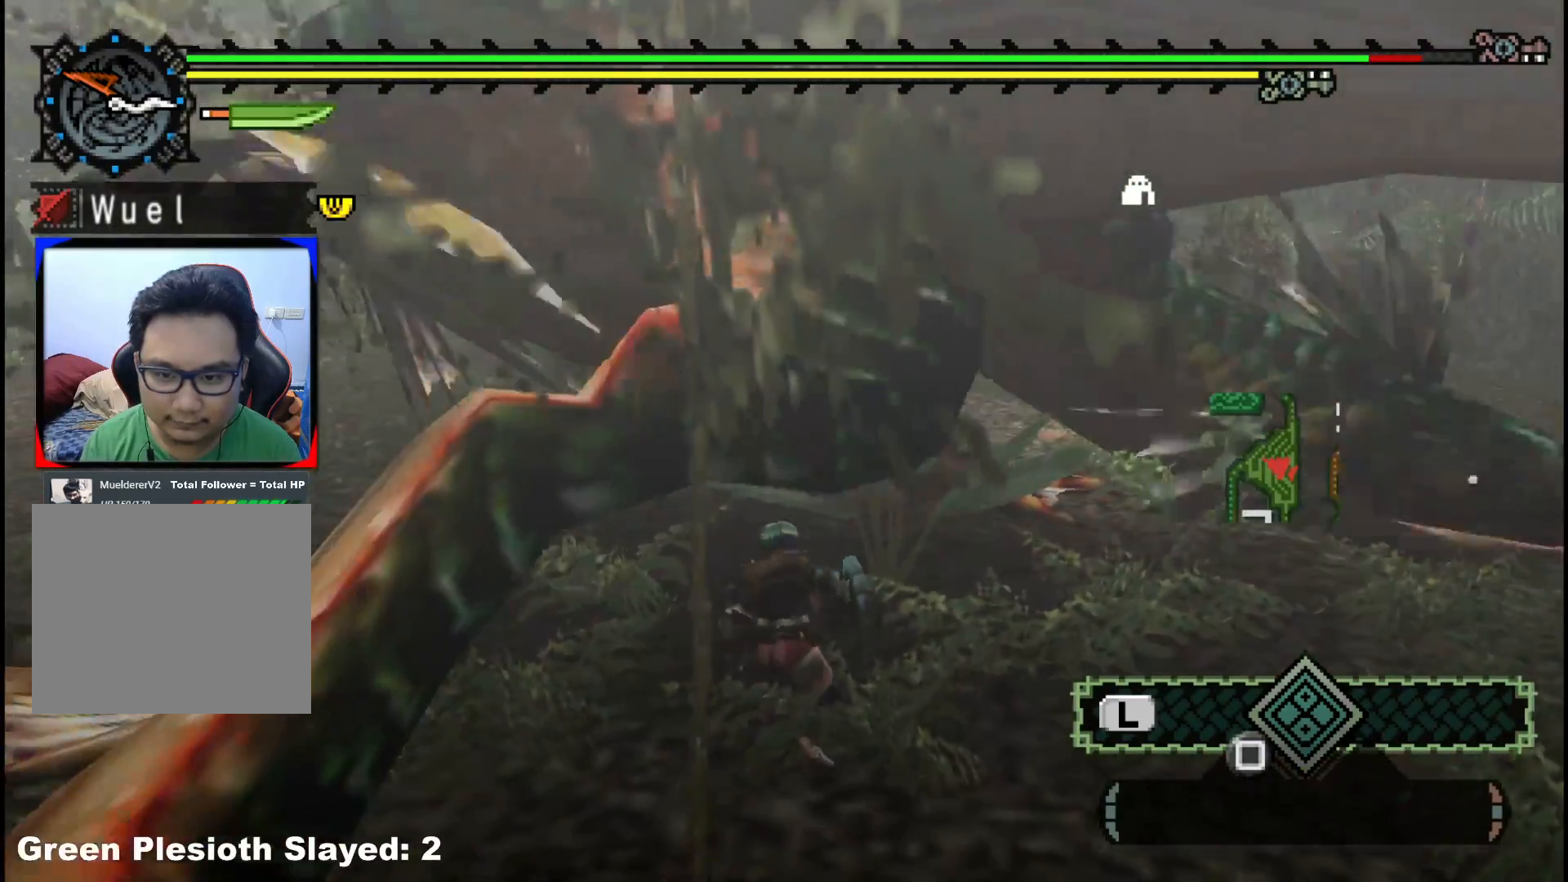
{"buttons": ["R1"], "left_stick": "up", "right_stick": "center", "events": [[267, "left_stick", "up"]]}
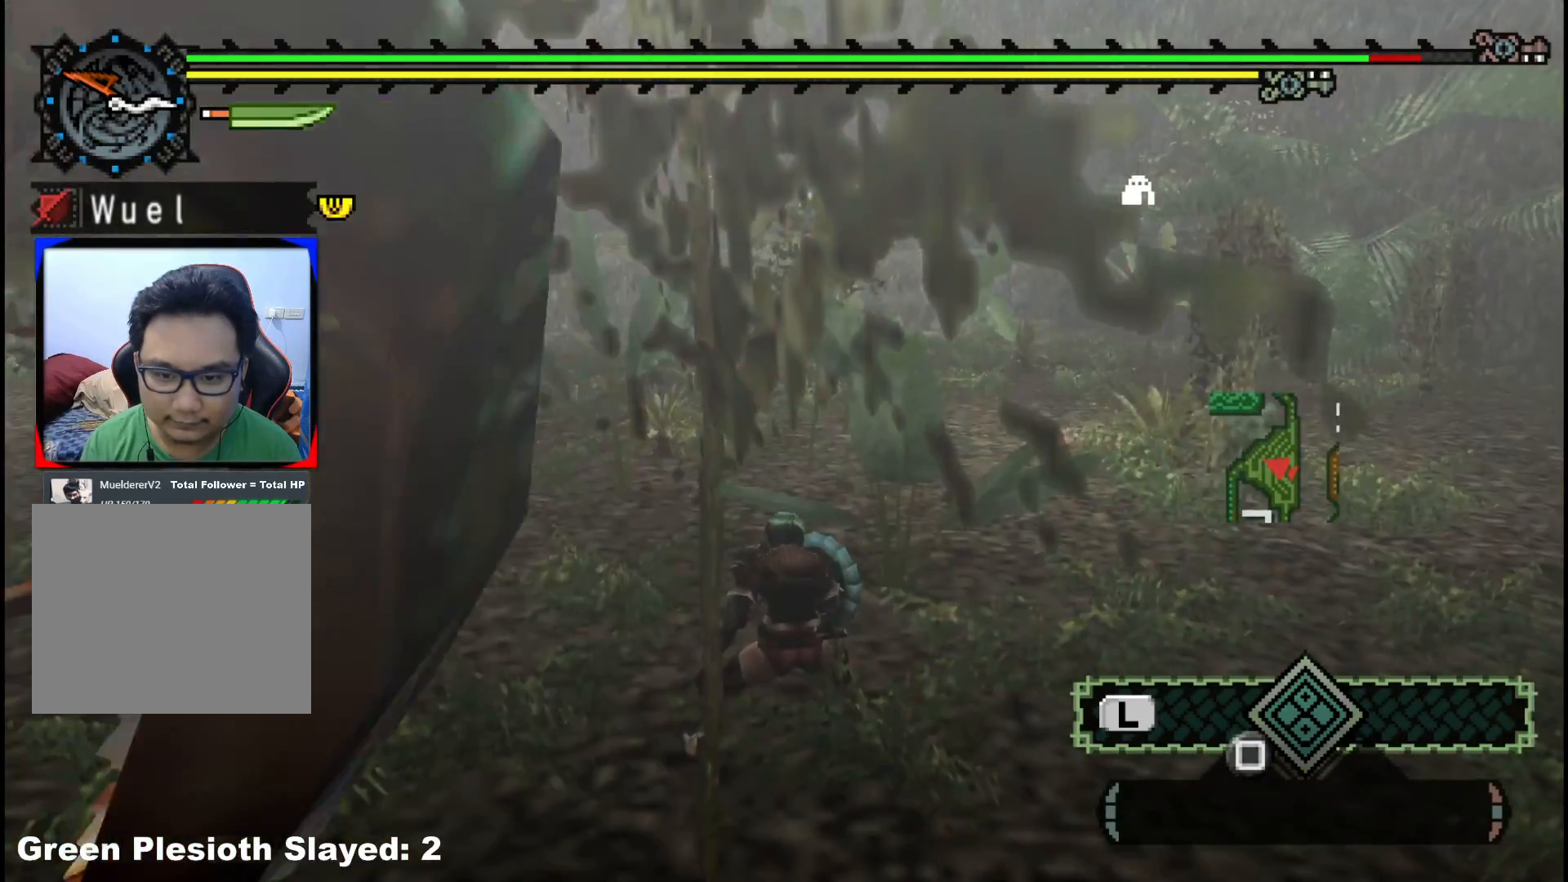
{"buttons": [], "left_stick": "down-right", "right_stick": "center", "events": [[67, "R1", "up"], [83, "left_stick", "center"], [350, "left_stick", "down-right"]]}
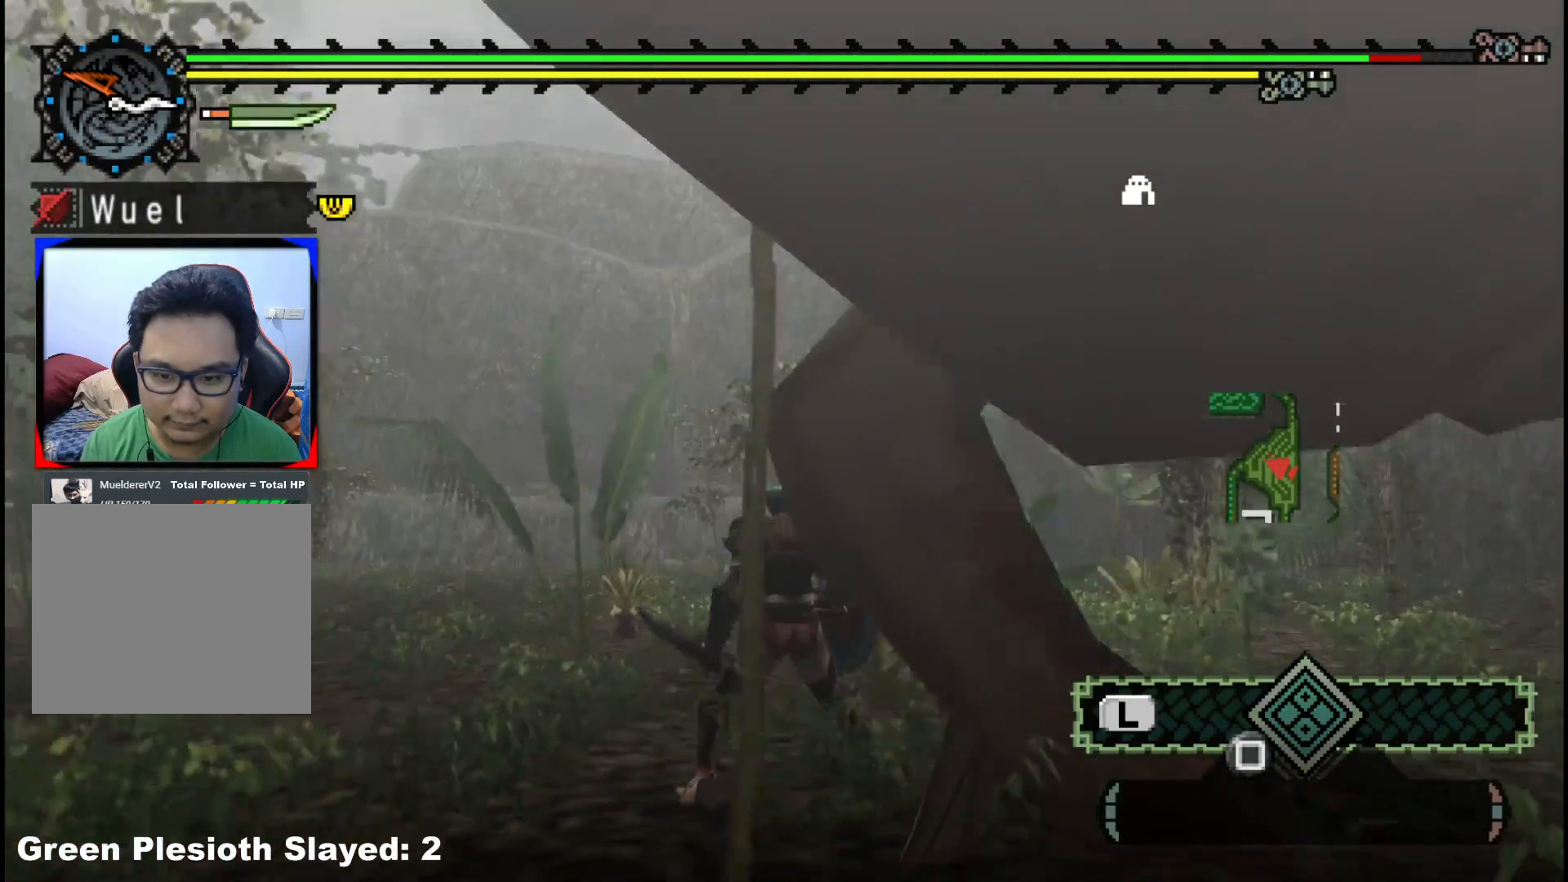
{"buttons": ["B"], "left_stick": "down", "right_stick": "center", "events": [[17, "B", "down"], [17, "left_stick", "down"], [83, "B", "up"], [150, "B", "down"], [200, "left_stick", "down-right"], [233, "B", "up"], [300, "B", "down"], [400, "B", "up"], [417, "left_stick", "down"], [450, "B", "down"]]}
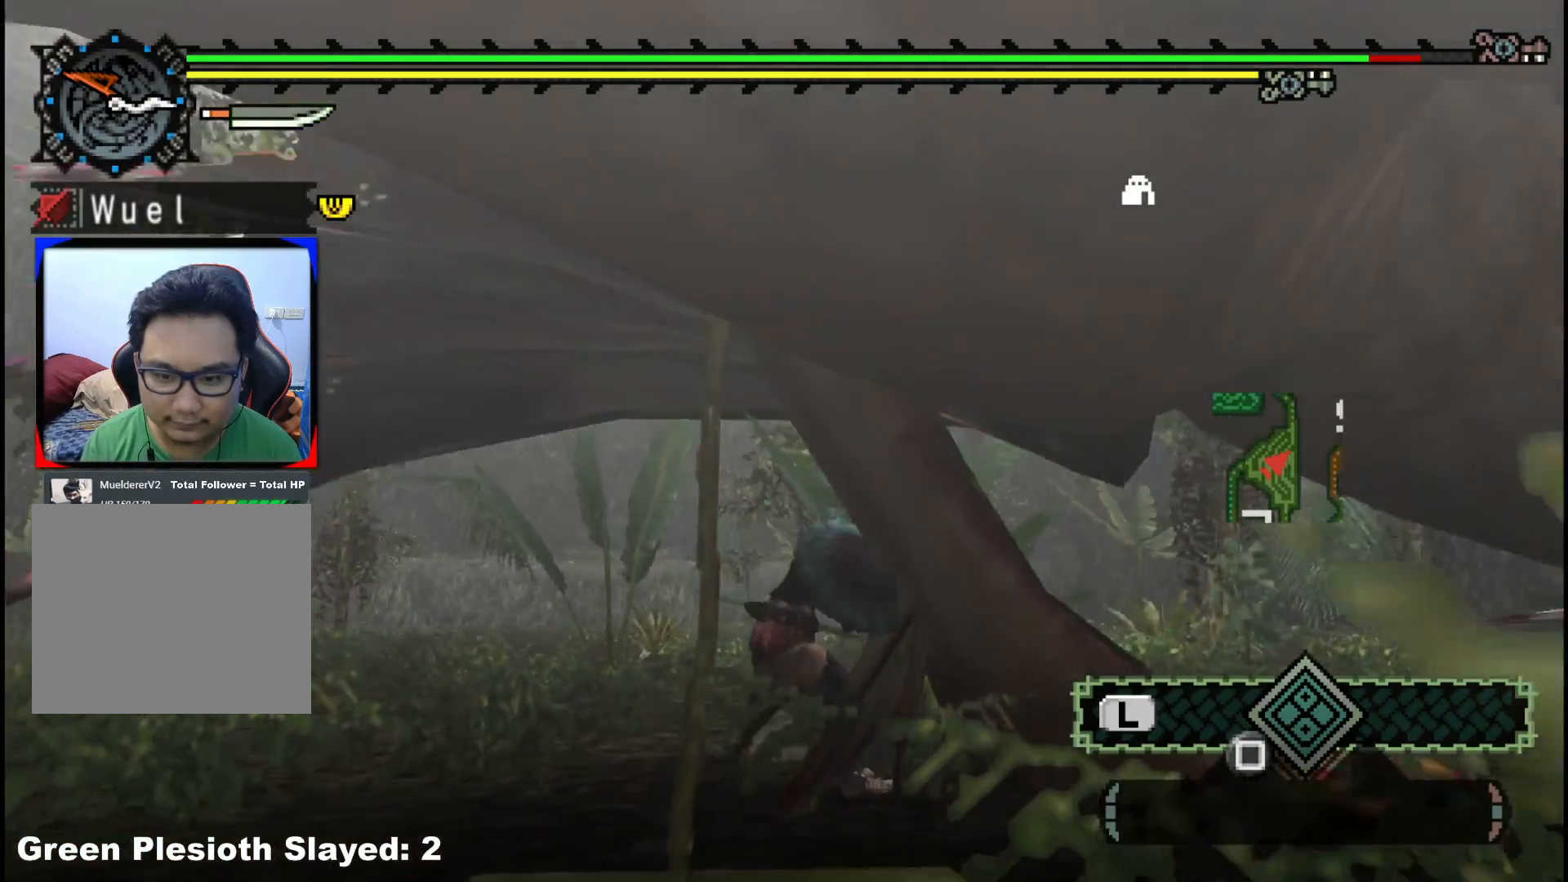
{"buttons": [], "left_stick": "down-left", "right_stick": "right", "events": [[50, "B", "up"], [117, "left_stick", "down-left"], [267, "right_stick", "down-right"], [500, "right_stick", "right"]]}
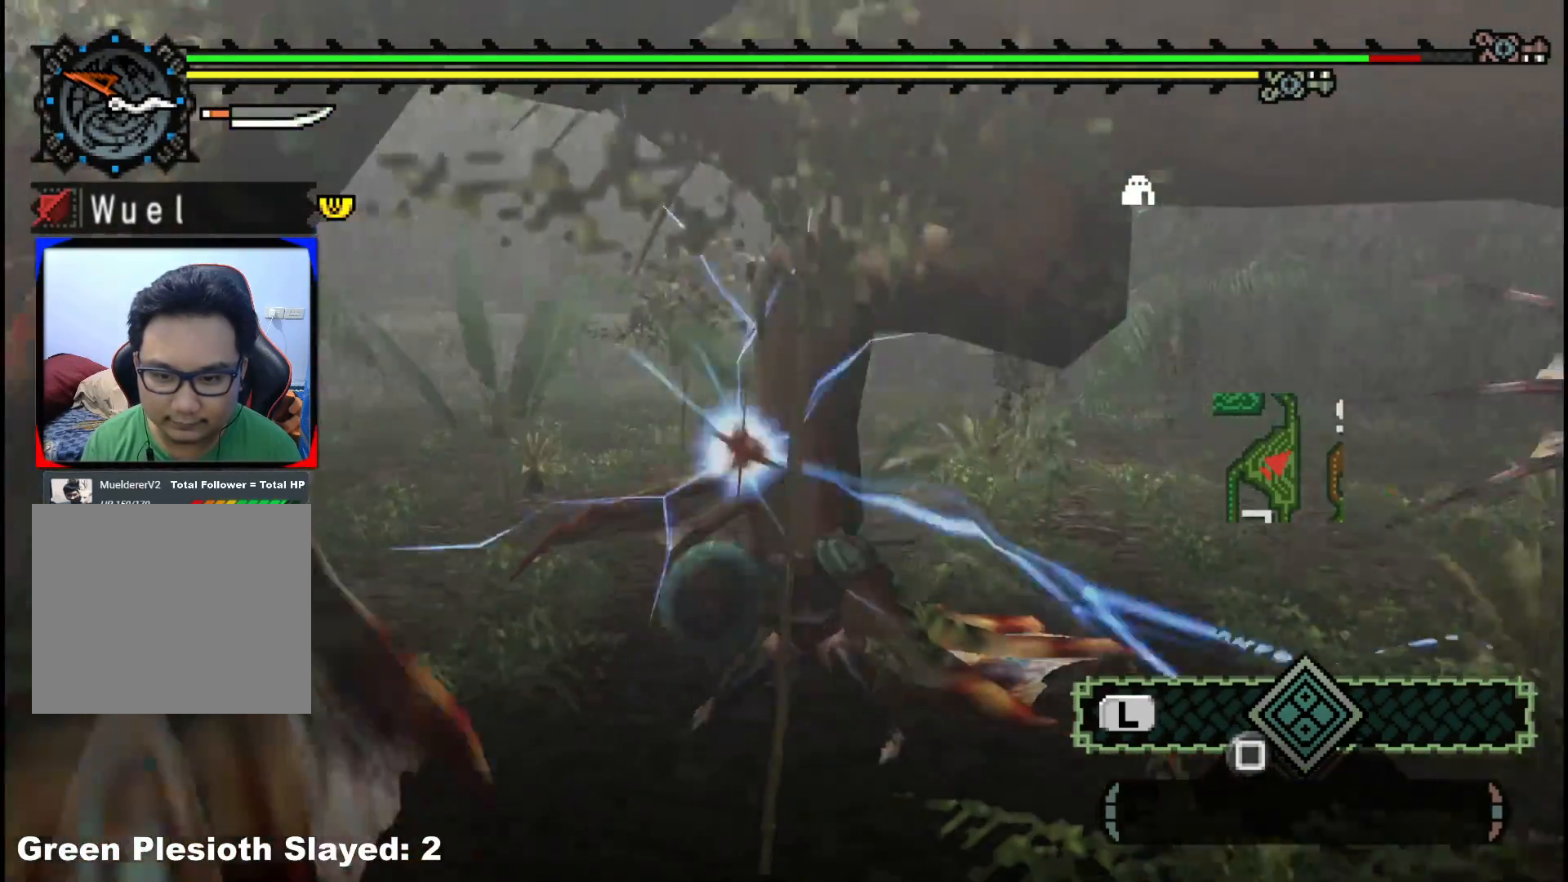
{"buttons": [], "left_stick": "down-left", "right_stick": "up-left", "events": [[100, "right_stick", "center"], [417, "right_stick", "up-left"]]}
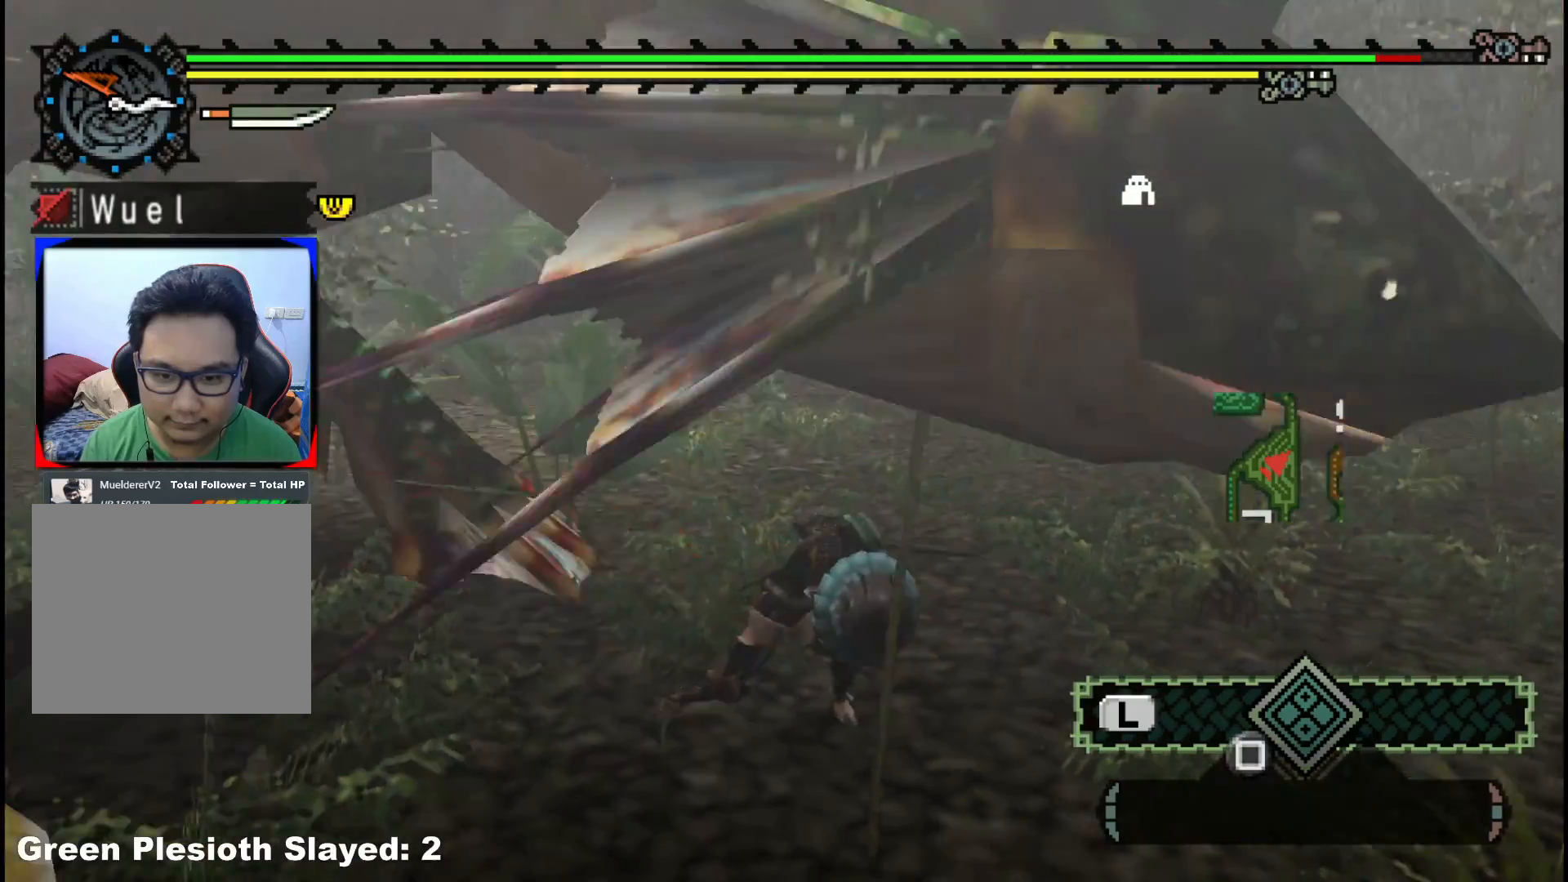
{"buttons": [], "left_stick": "down-left", "right_stick": "center", "events": [[233, "right_stick", "center"]]}
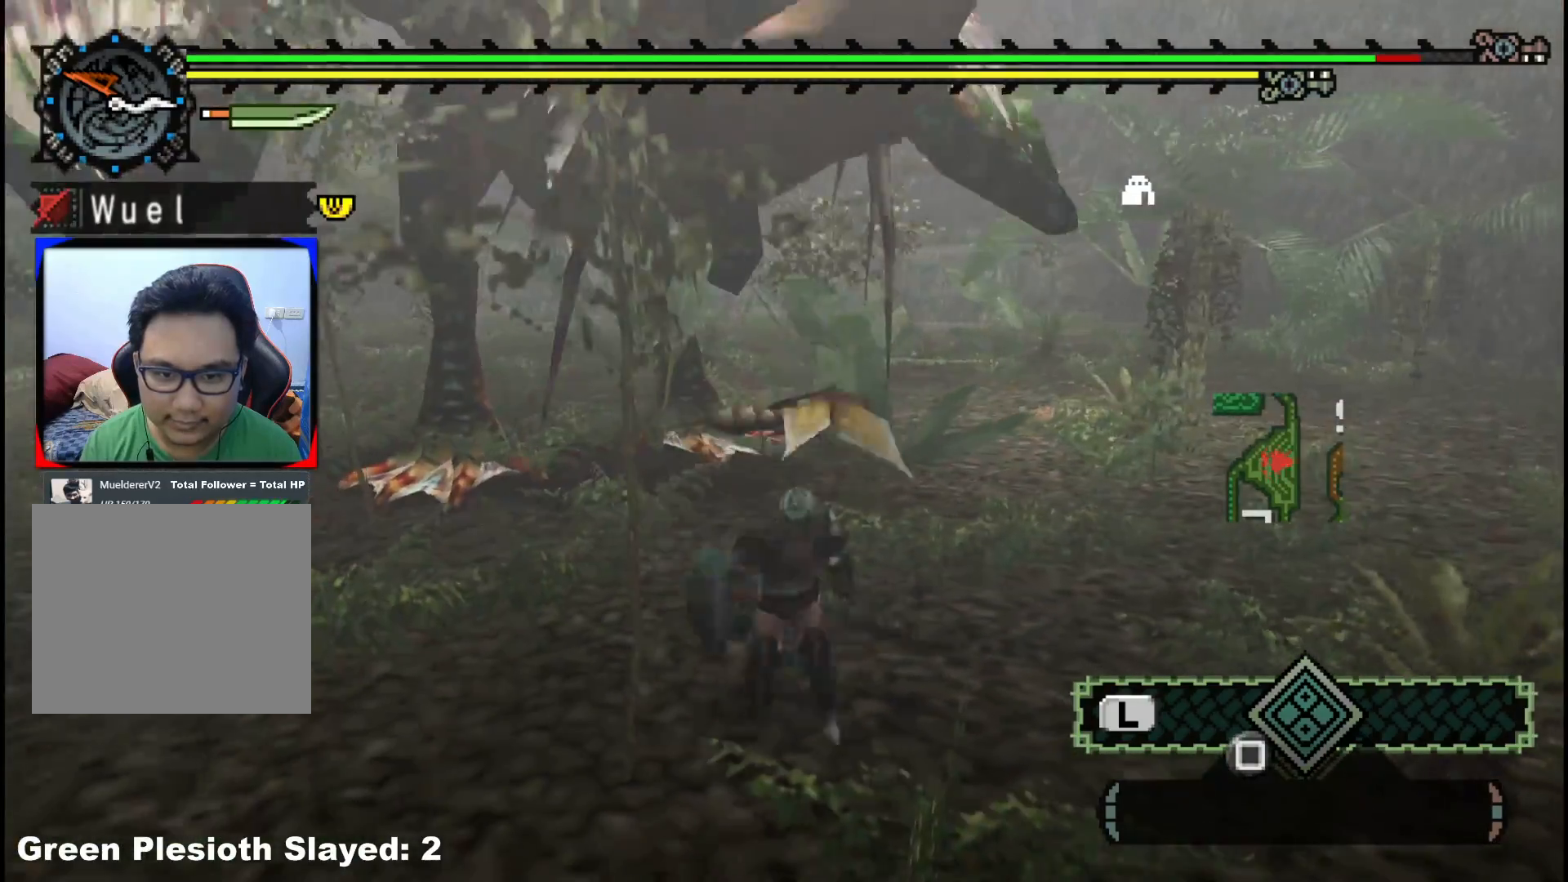
{"buttons": [], "left_stick": "left", "right_stick": "center", "events": [[317, "left_stick", "left"]]}
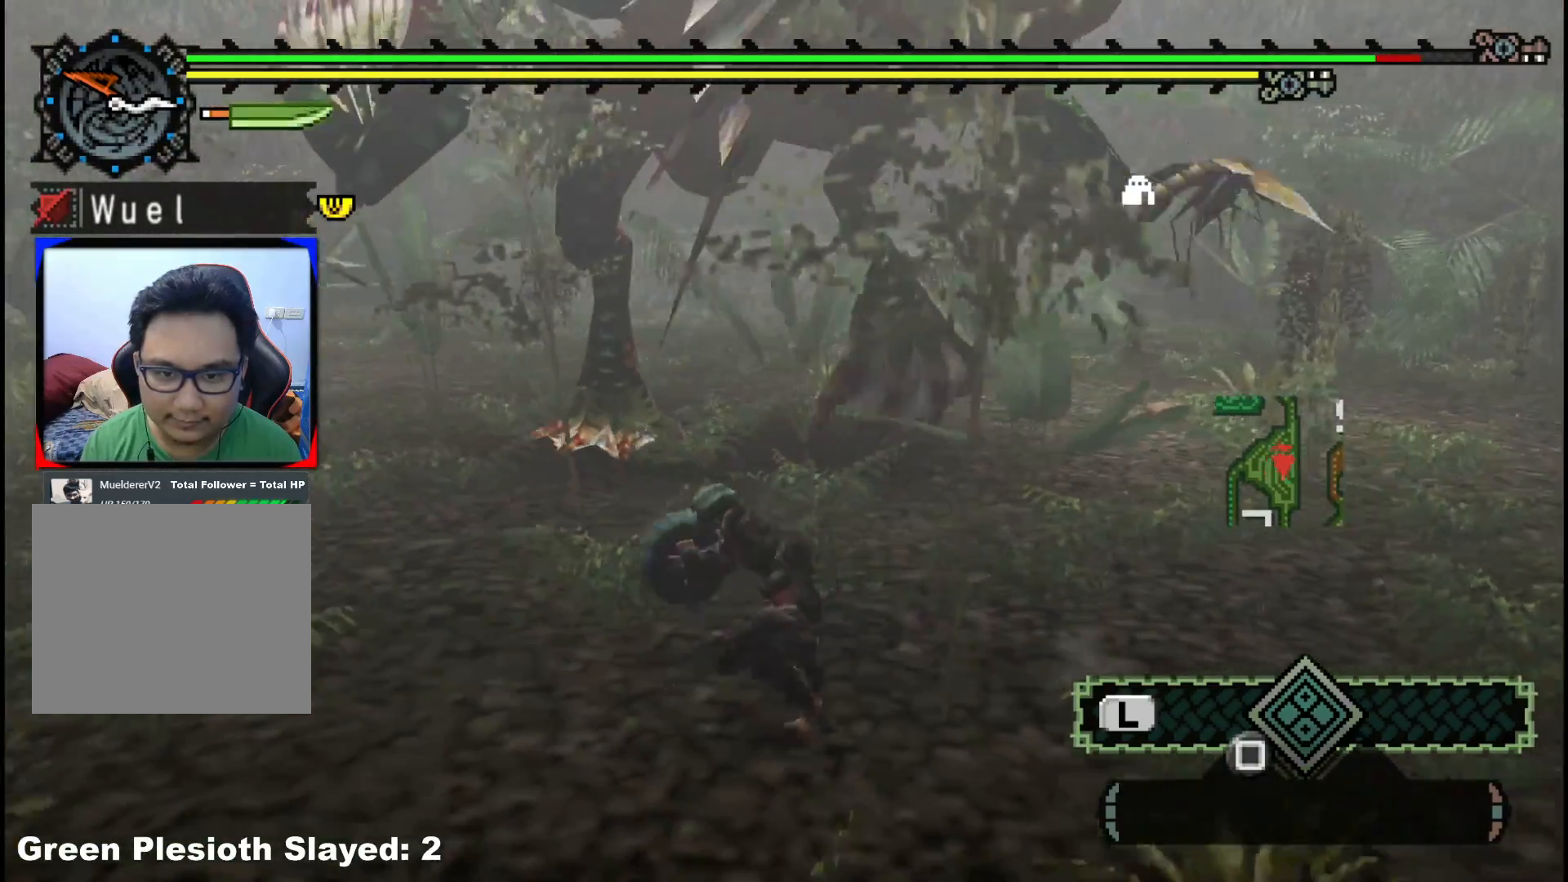
{"buttons": [], "left_stick": "down-left", "right_stick": "center", "events": [[183, "right_stick", "right"], [350, "left_stick", "down-left"], [400, "right_stick", "center"]]}
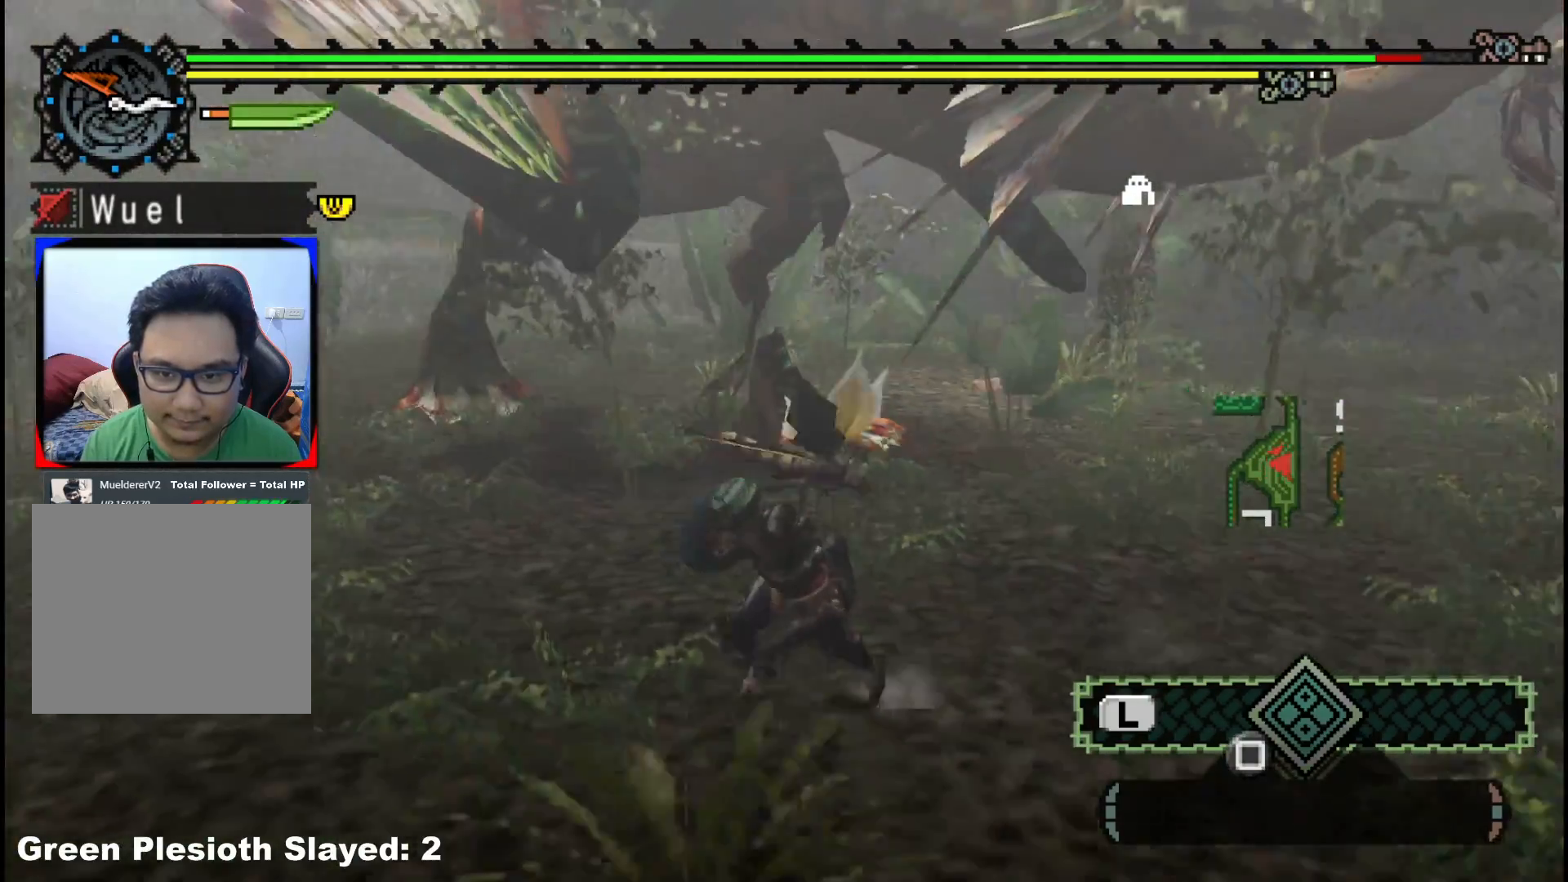
{"buttons": [], "left_stick": "down-left", "right_stick": "center", "events": [[133, "right_stick", "right"], [300, "right_stick", "center"]]}
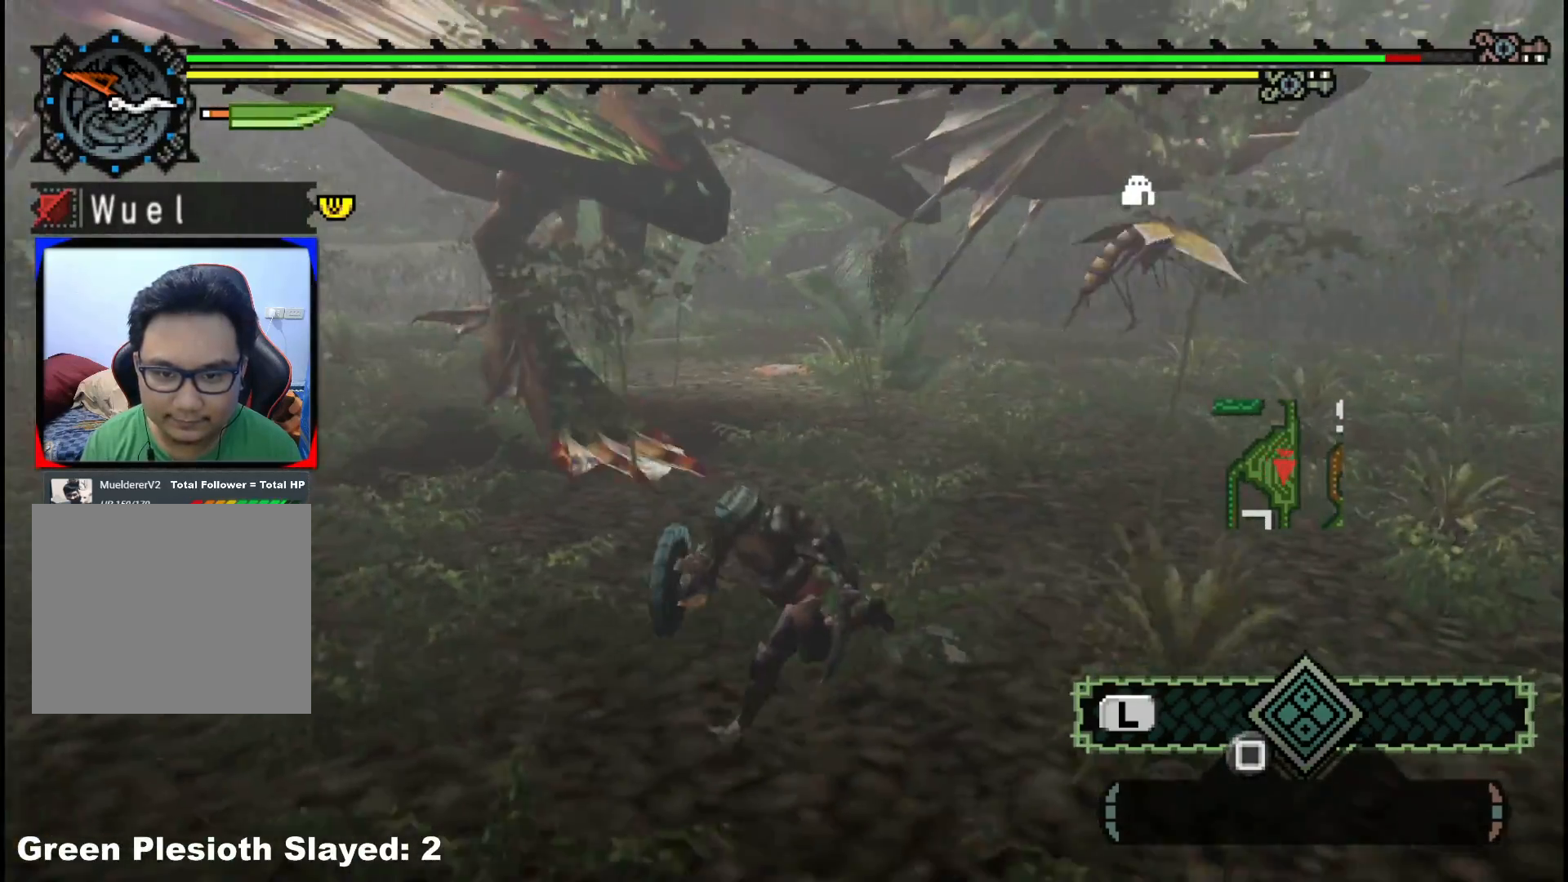
{"buttons": [], "left_stick": "left", "right_stick": "center", "events": [[233, "left_stick", "left"]]}
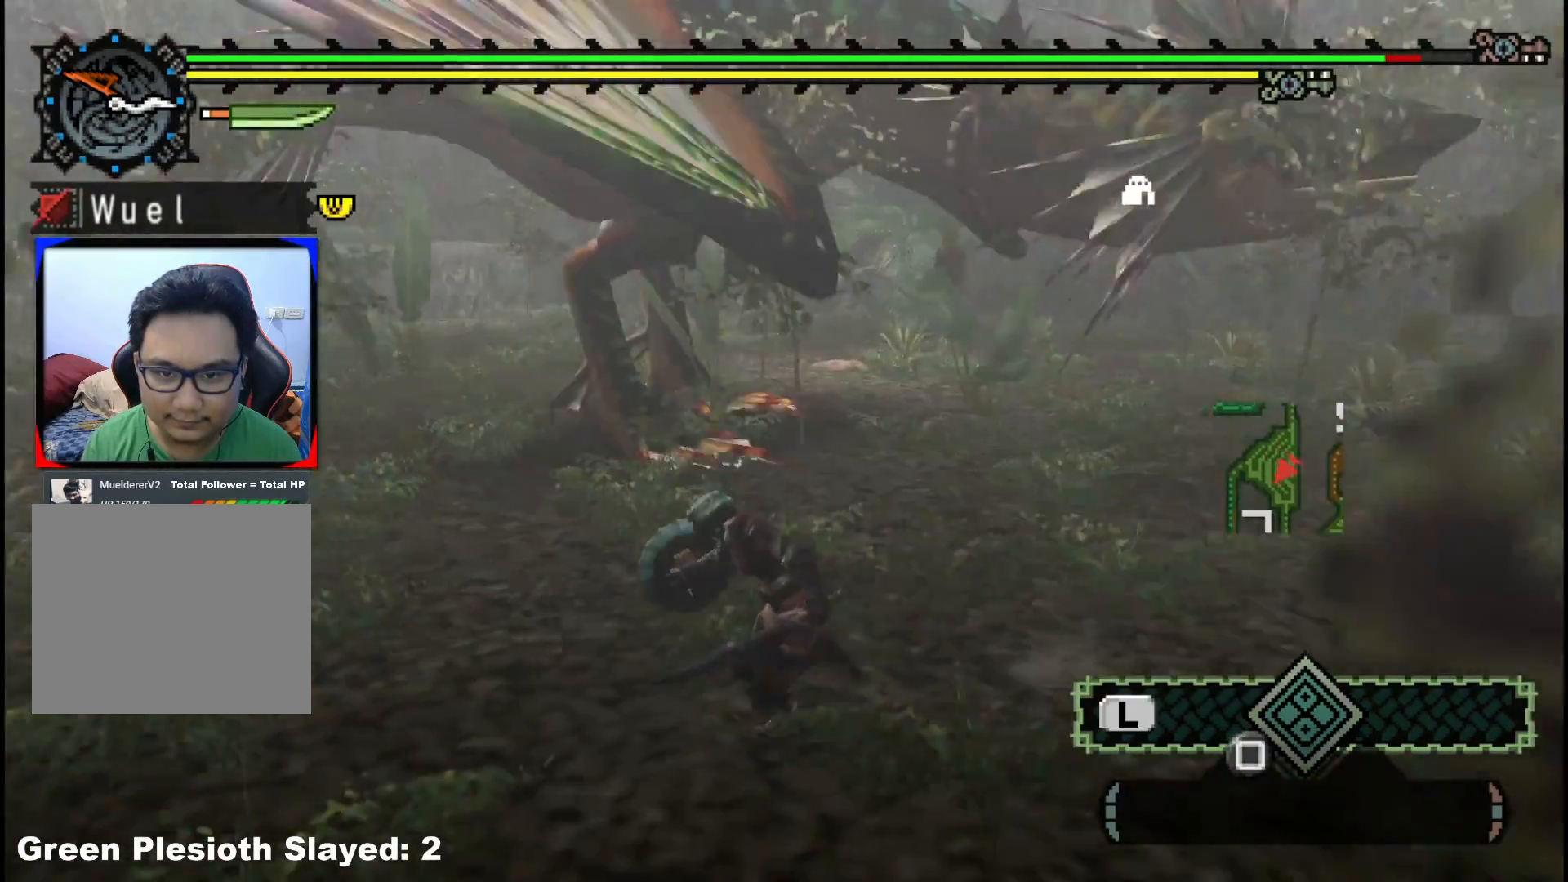
{"buttons": [], "left_stick": "up-left", "right_stick": "center", "events": [[50, "right_stick", "right"], [250, "right_stick", "center"], [450, "left_stick", "up-left"]]}
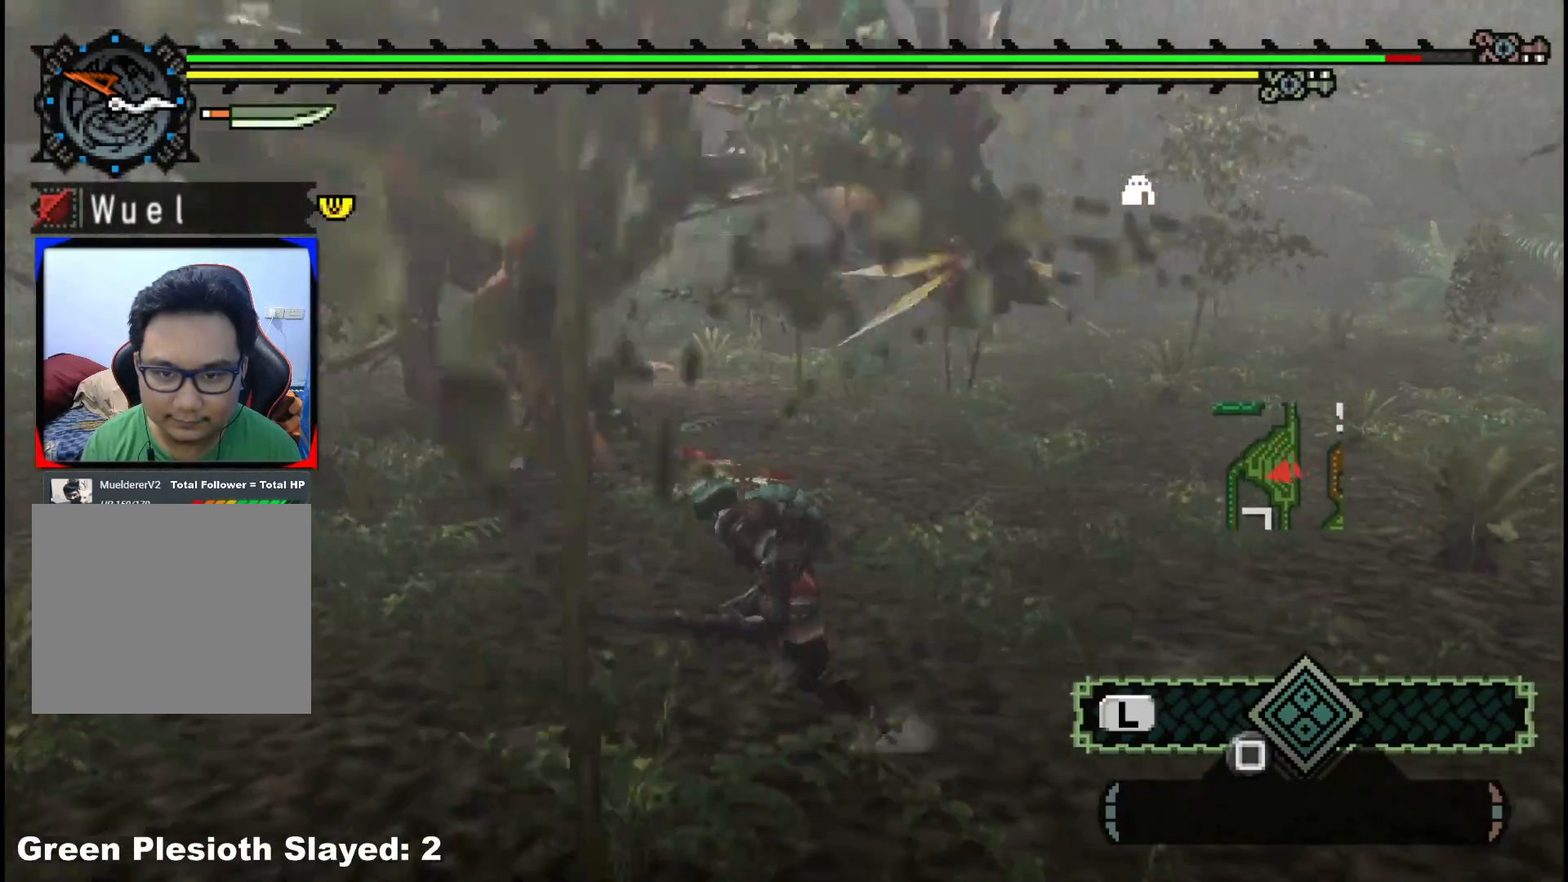
{"buttons": [], "left_stick": "center", "right_stick": "center", "events": [[300, "B", "down"], [300, "Y", "down"], [317, "left_stick", "up"], [433, "B", "up"], [433, "Y", "up"], [433, "left_stick", "center"]]}
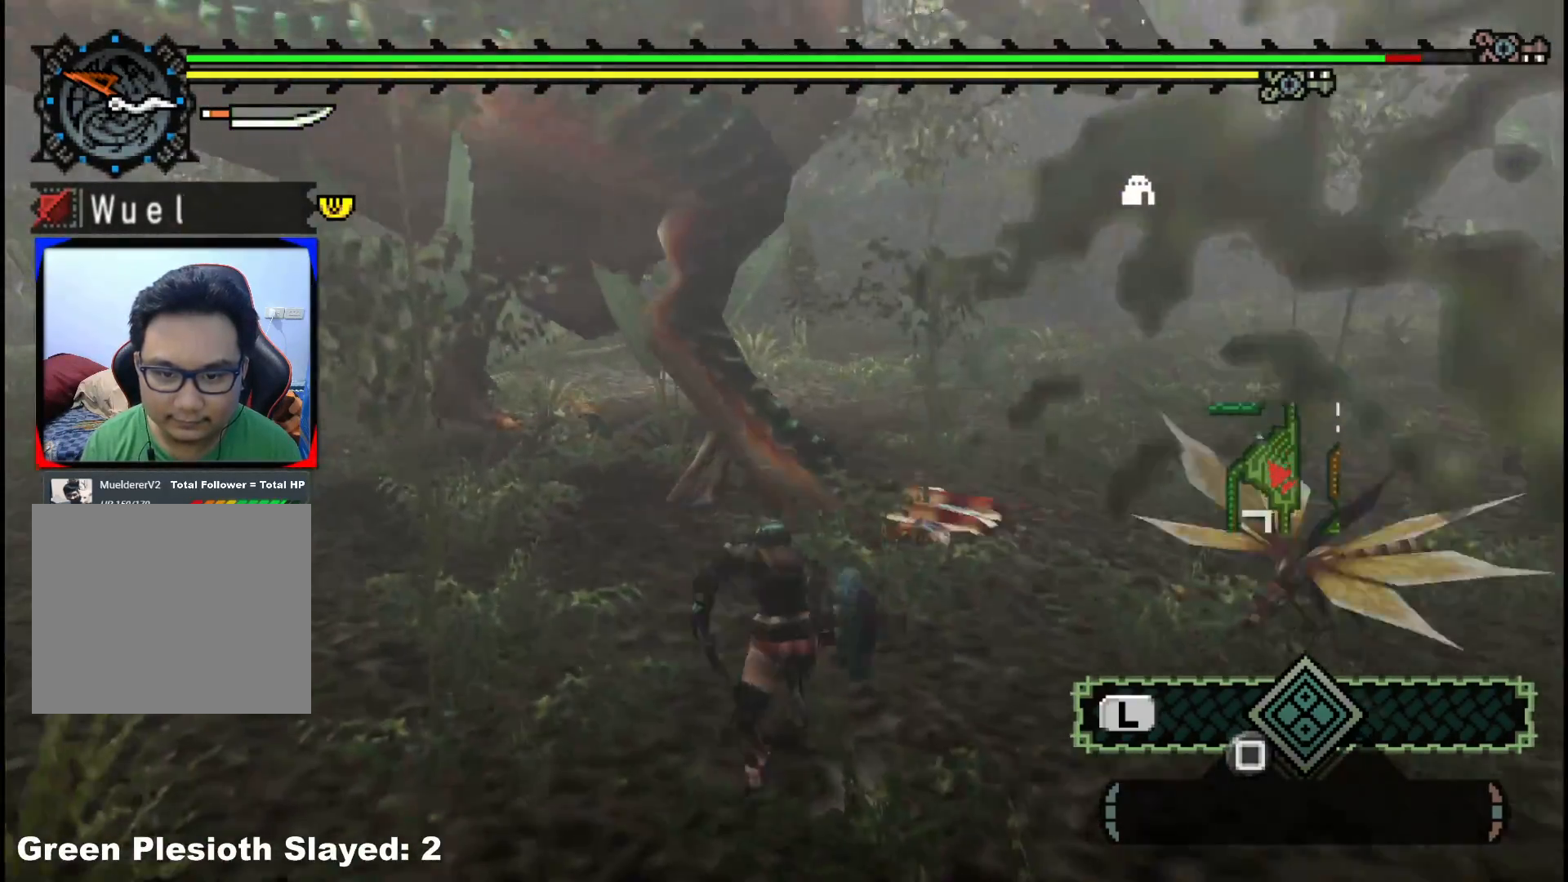
{"buttons": ["Y"], "left_stick": "right", "right_stick": "center", "events": [[117, "Y", "down"], [150, "left_stick", "left"], [183, "Y", "up"], [250, "Y", "down"], [283, "left_stick", "right"], [350, "Y", "up"], [433, "Y", "down"]]}
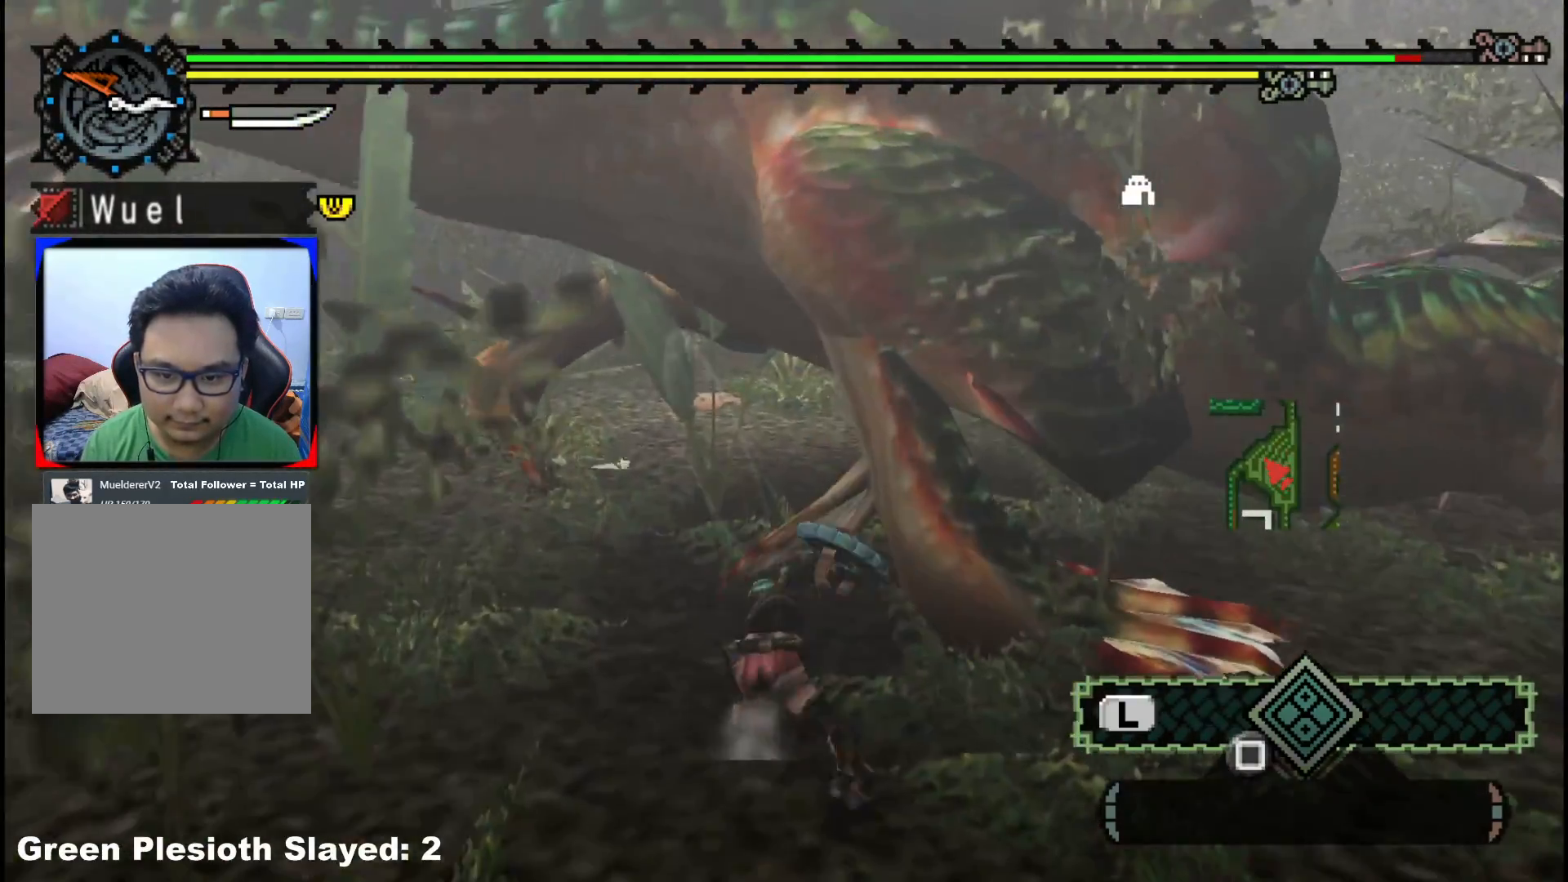
{"buttons": [], "left_stick": "right", "right_stick": "center", "events": [[67, "Y", "up"], [117, "Y", "down"], [267, "Y", "up"], [333, "Y", "down"], [467, "Y", "up"]]}
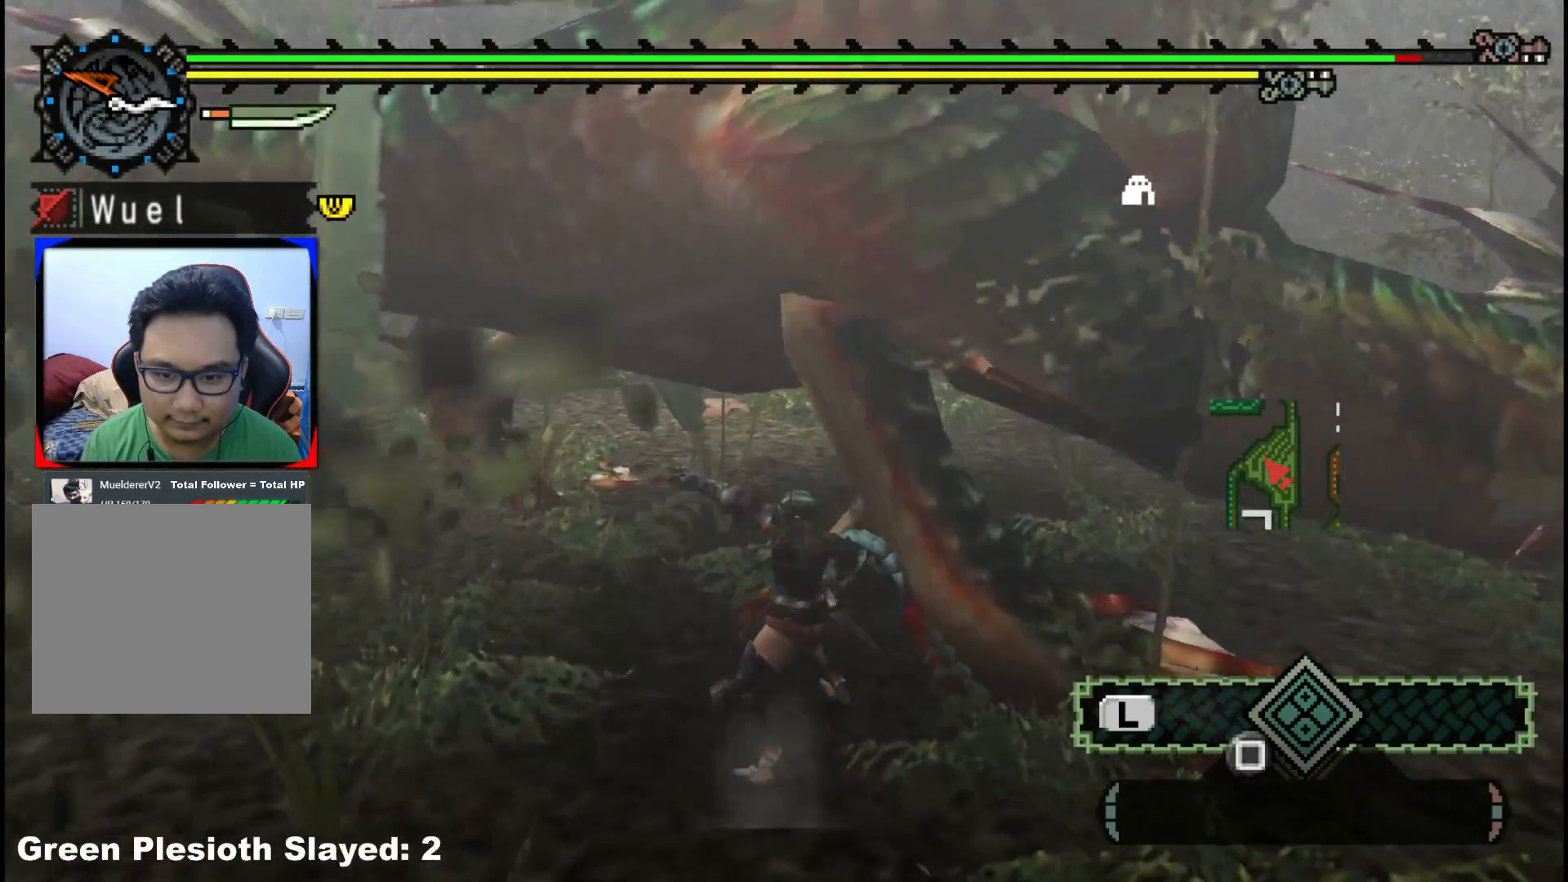
{"buttons": ["Y"], "left_stick": "down-right", "right_stick": "center", "events": [[33, "Y", "down"], [167, "Y", "up"], [233, "Y", "down"], [350, "Y", "up"], [367, "left_stick", "down-right"], [400, "Y", "down"]]}
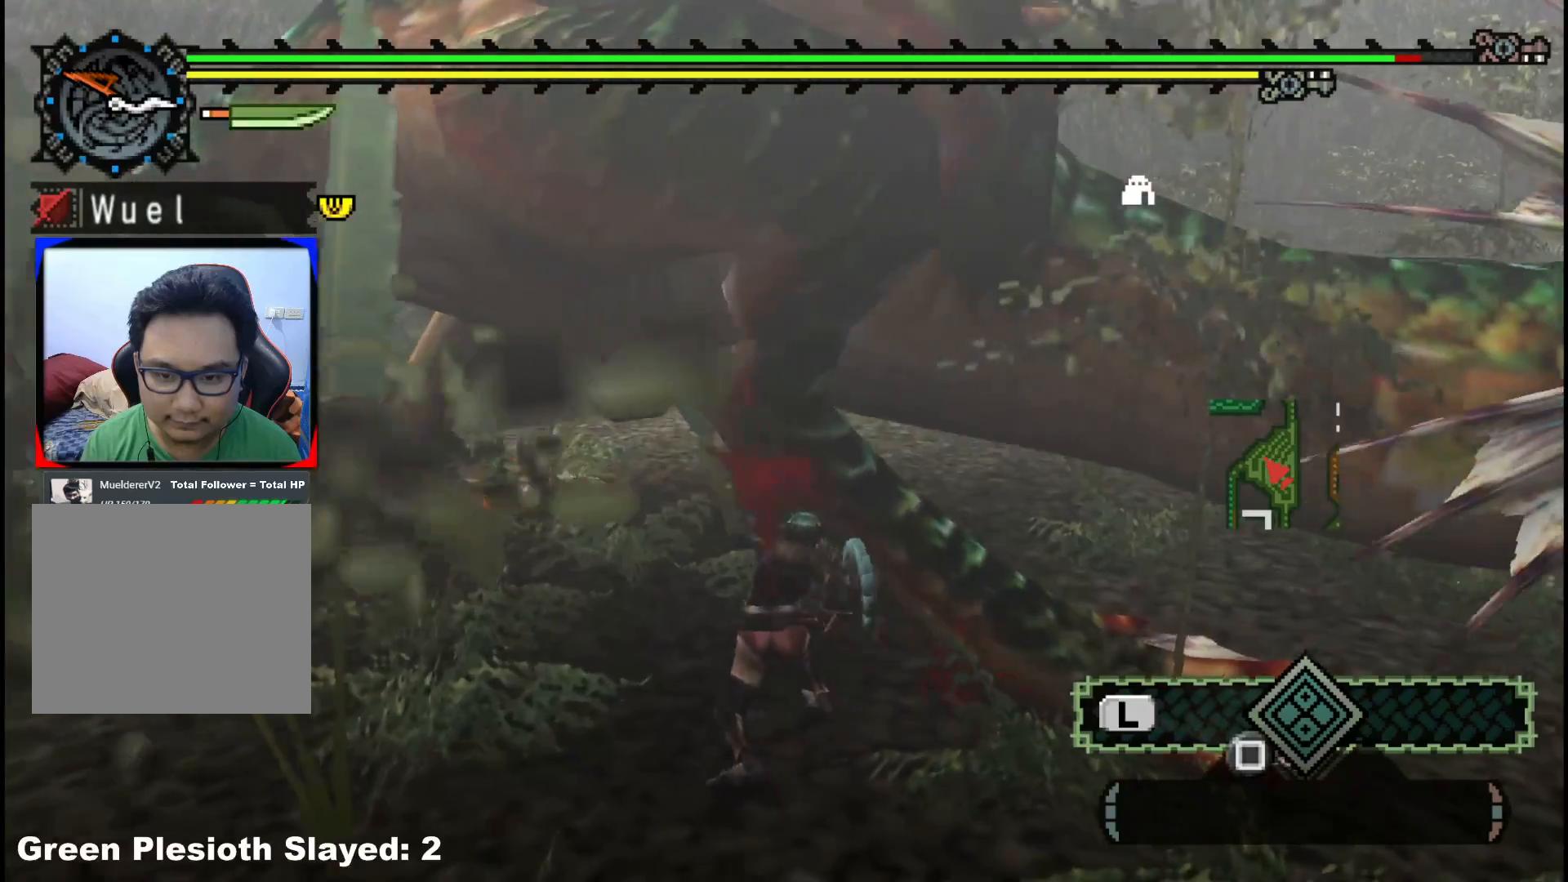
{"buttons": [], "left_stick": "down-left", "right_stick": "center", "events": [[33, "Y", "up"], [50, "left_stick", "down-left"], [183, "B", "down"], [283, "B", "up"], [333, "B", "down"], [467, "B", "up"]]}
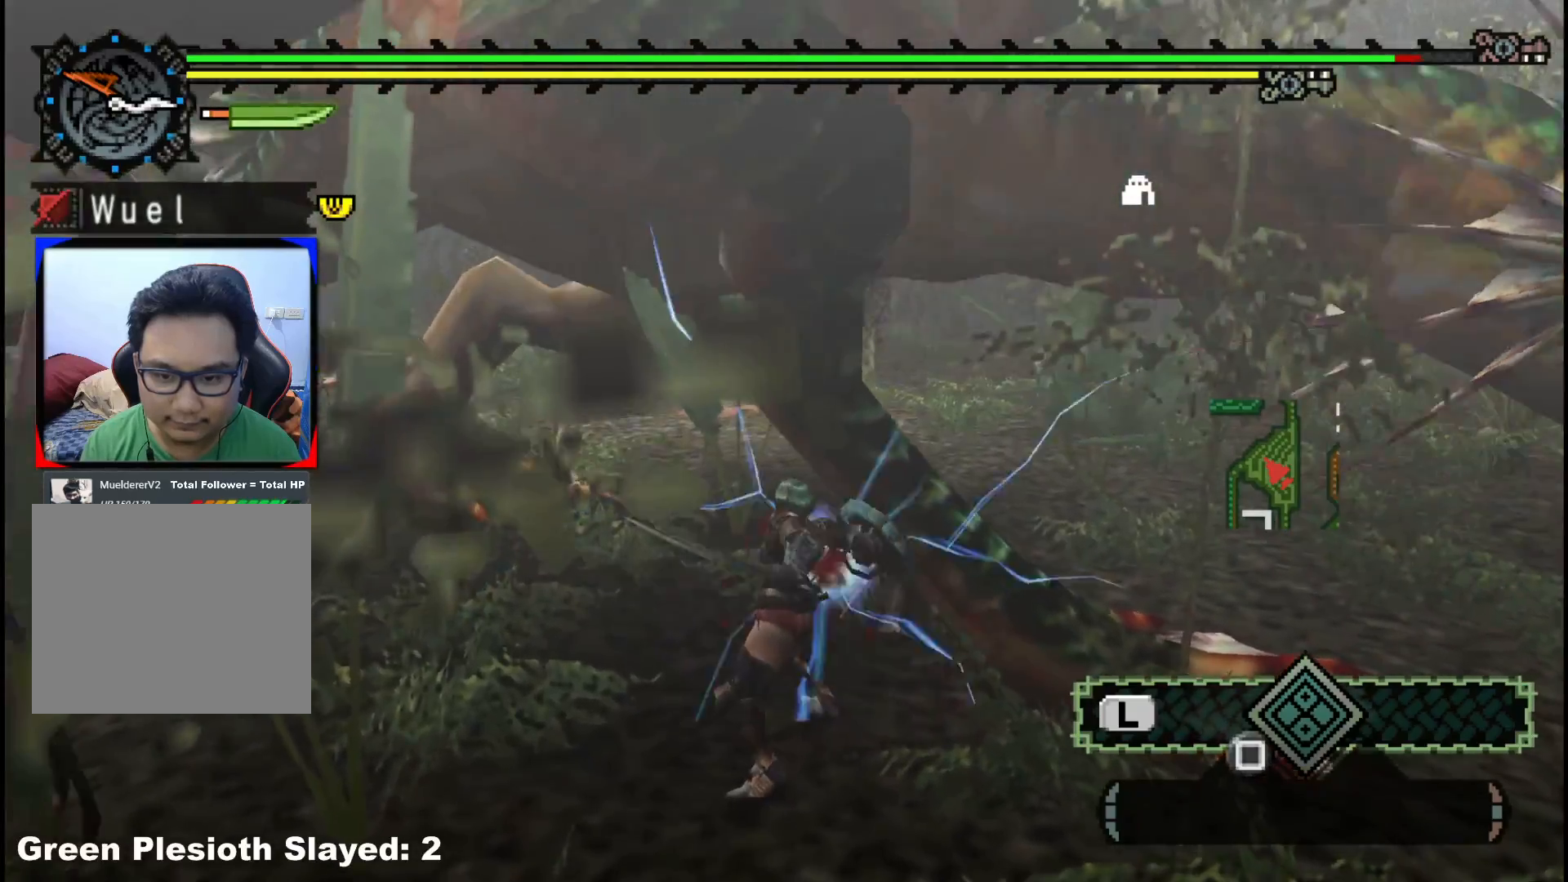
{"buttons": [], "left_stick": "down-right", "right_stick": "center", "events": [[33, "B", "down"], [150, "B", "up"], [167, "left_stick", "down-right"], [200, "B", "down"], [317, "B", "up"], [383, "B", "down"], [483, "B", "up"]]}
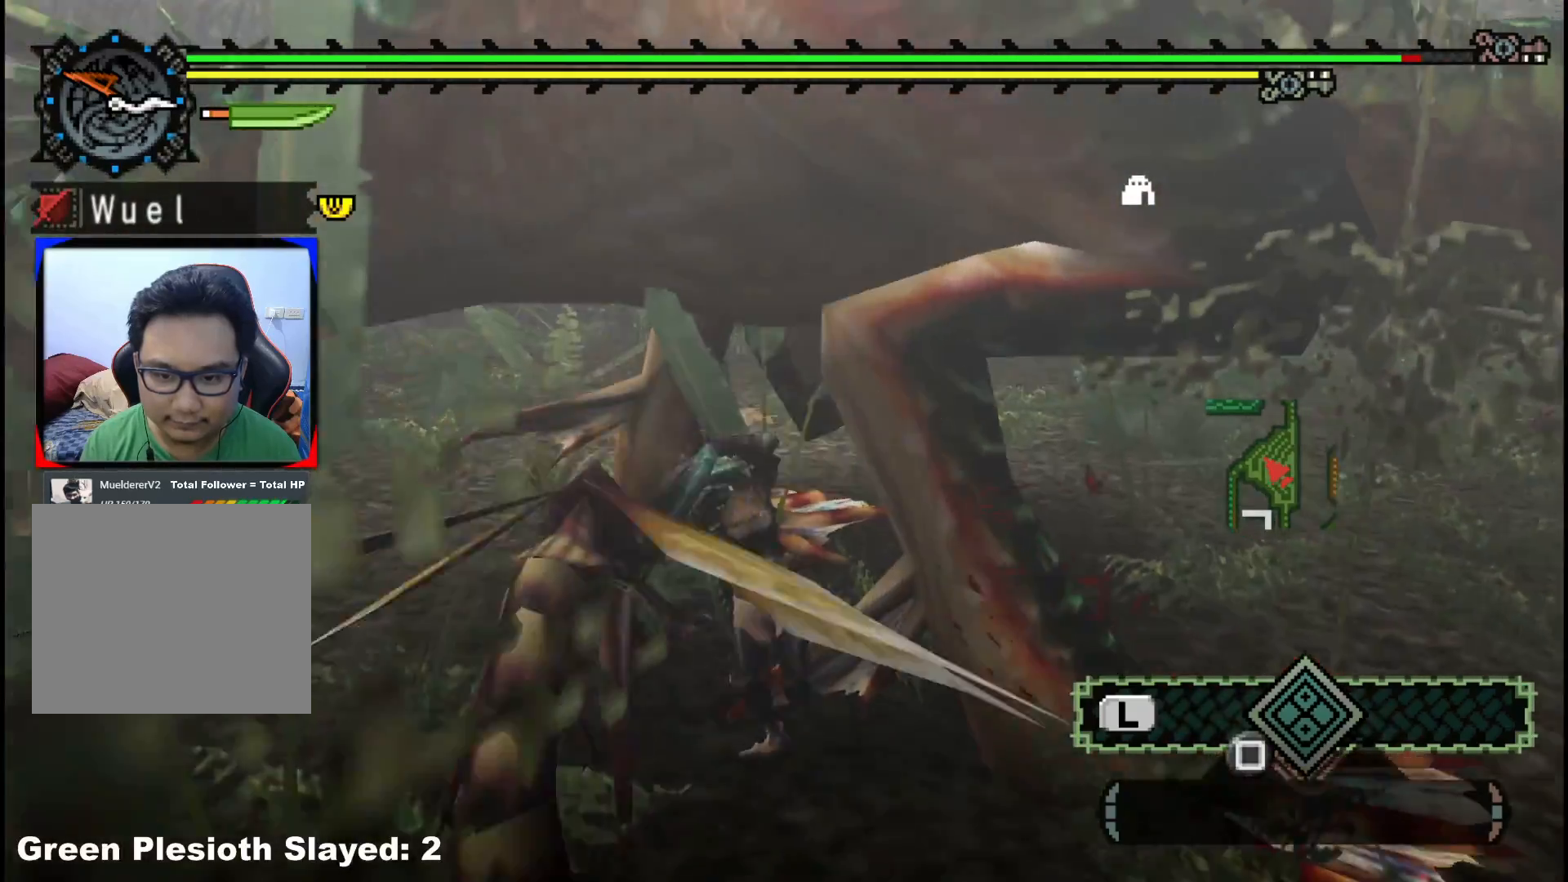
{"buttons": [], "left_stick": "left", "right_stick": "center", "events": [[33, "B", "down"], [167, "B", "up"], [283, "left_stick", "center"], [433, "left_stick", "left"]]}
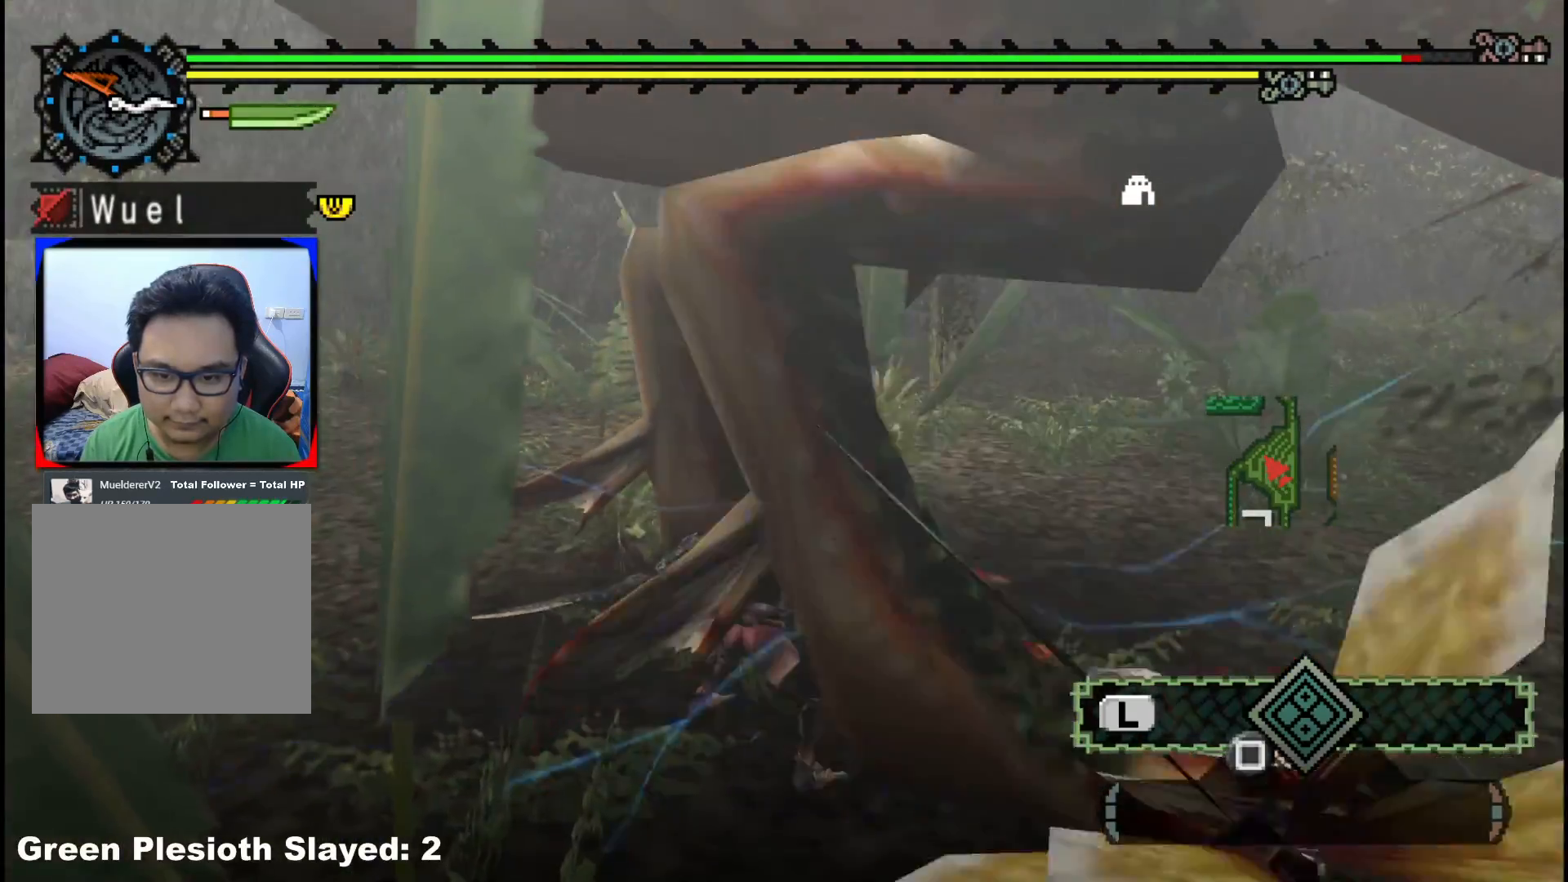
{"buttons": [], "left_stick": "down-left", "right_stick": "center", "events": [[117, "right_stick", "right"], [200, "left_stick", "down-left"], [367, "right_stick", "center"]]}
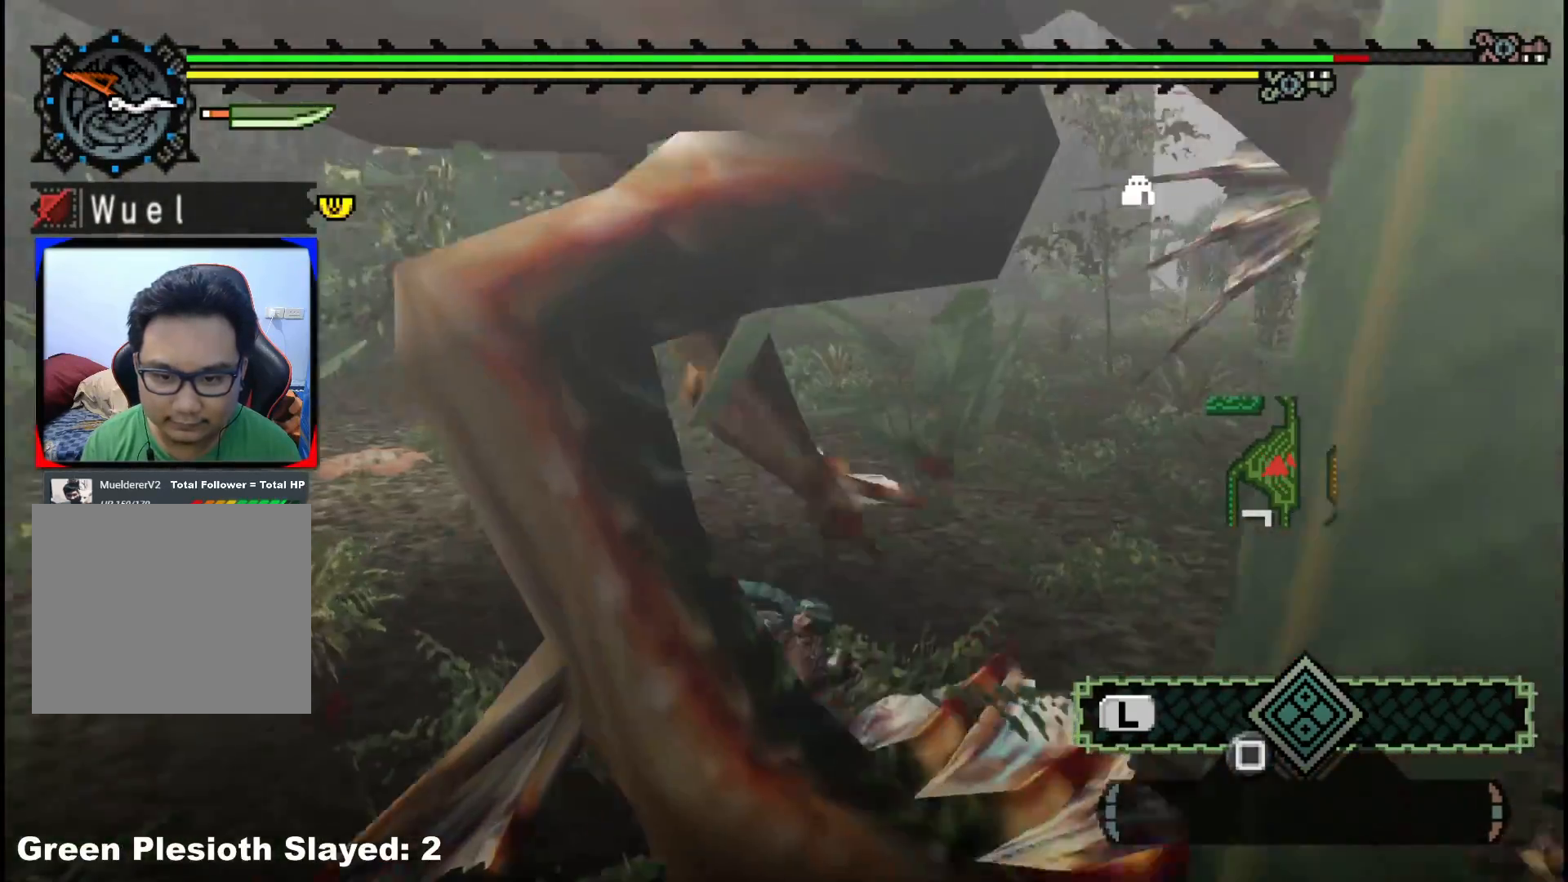
{"buttons": [], "left_stick": "right", "right_stick": "left", "events": [[50, "right_stick", "right"], [317, "right_stick", "left"], [450, "left_stick", "right"]]}
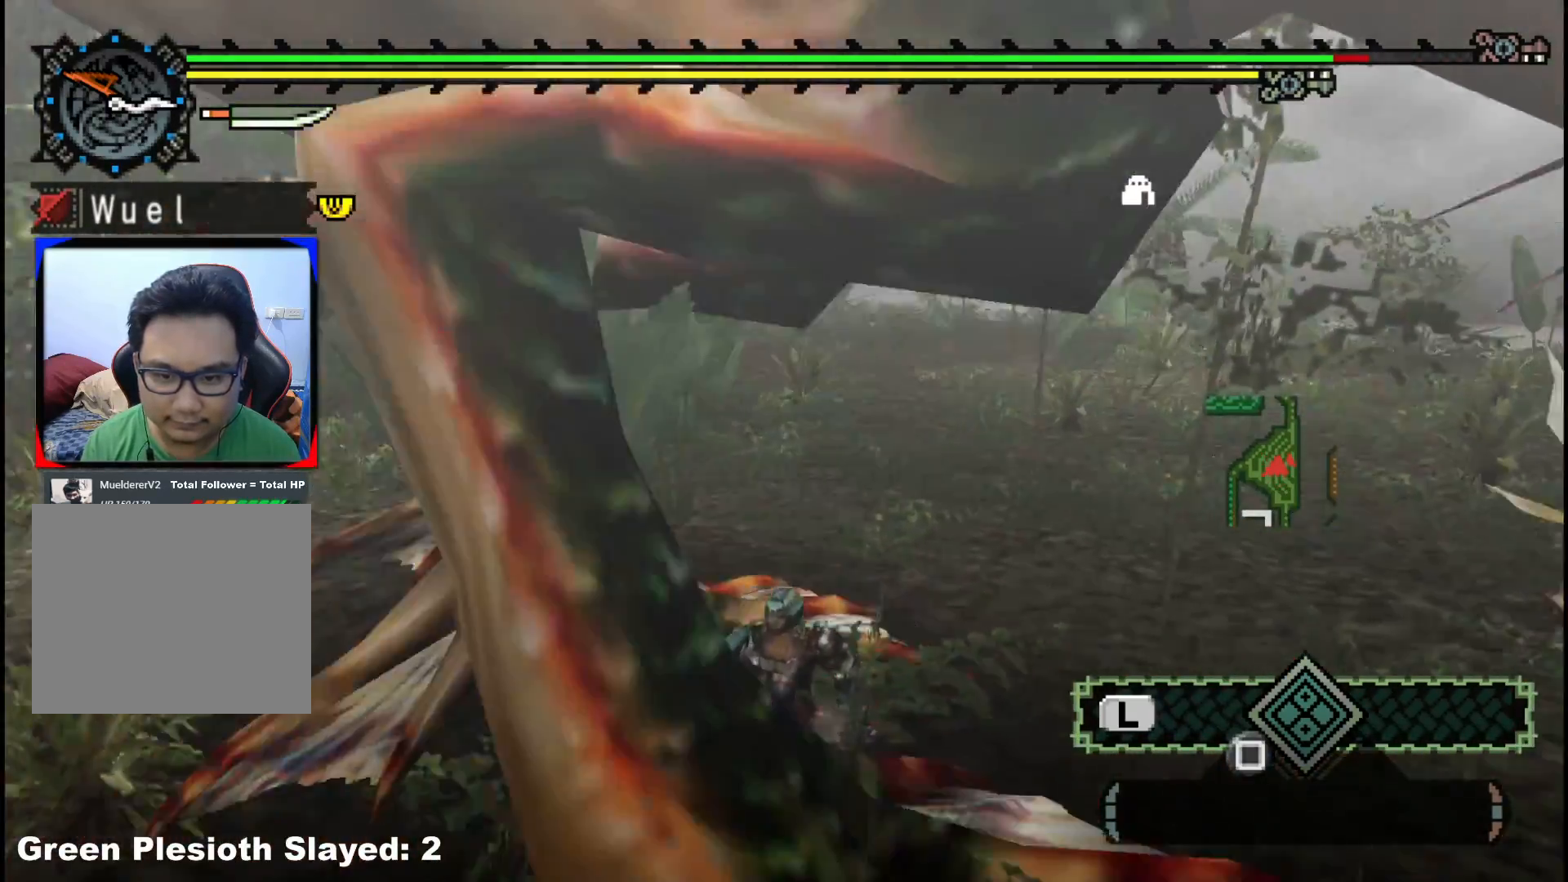
{"buttons": [], "left_stick": "down-right", "right_stick": "center", "events": [[17, "left_stick", "down-right"], [233, "right_stick", "center"]]}
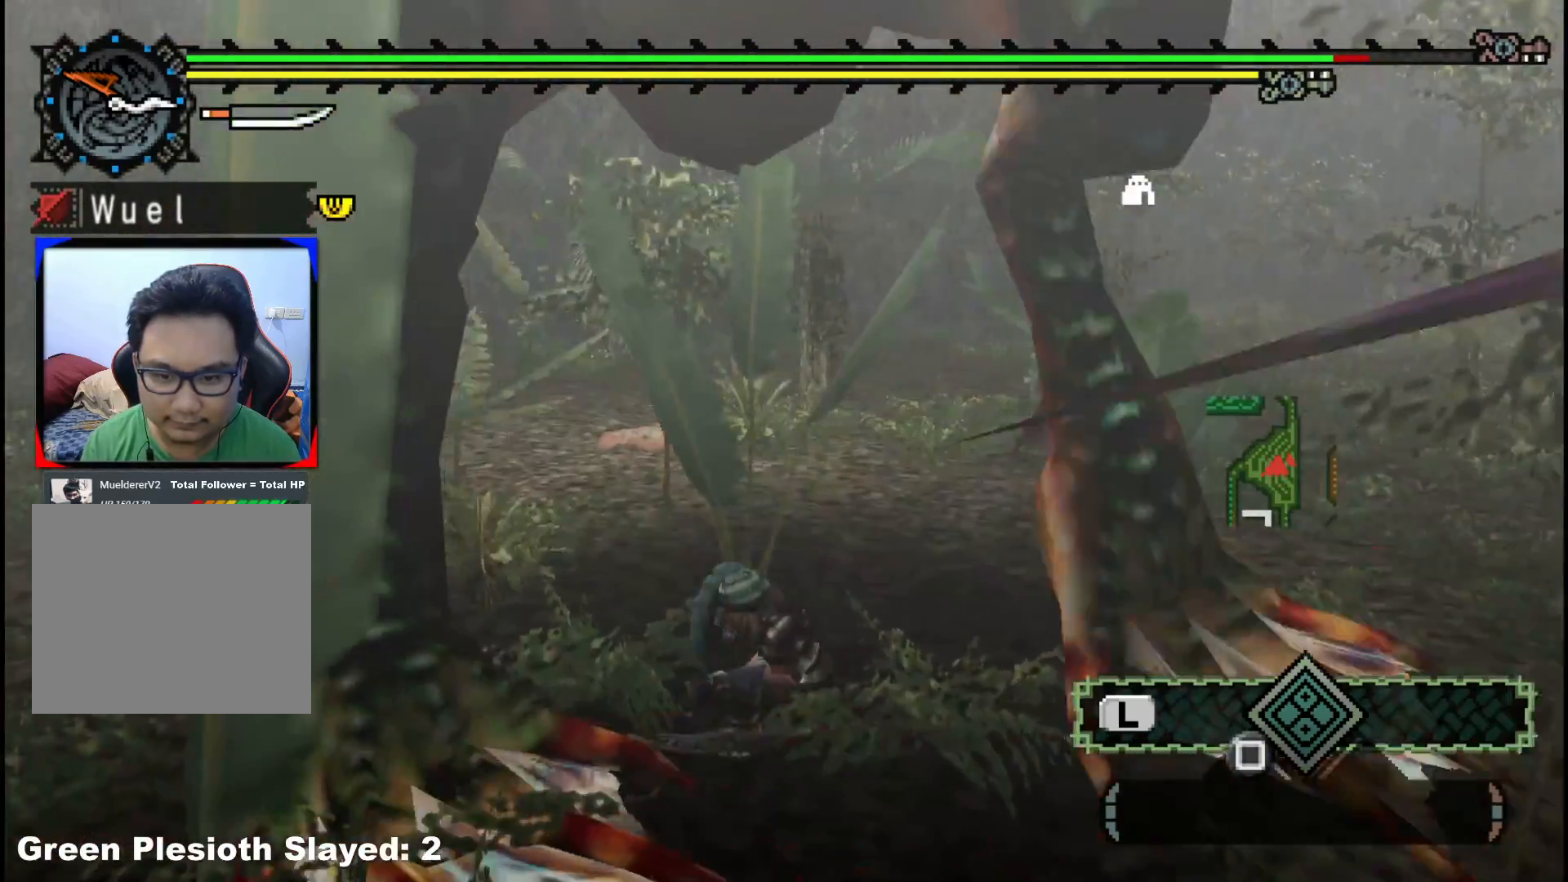
{"buttons": [], "left_stick": "up", "right_stick": "center", "events": [[200, "left_stick", "up-right"], [283, "left_stick", "up"]]}
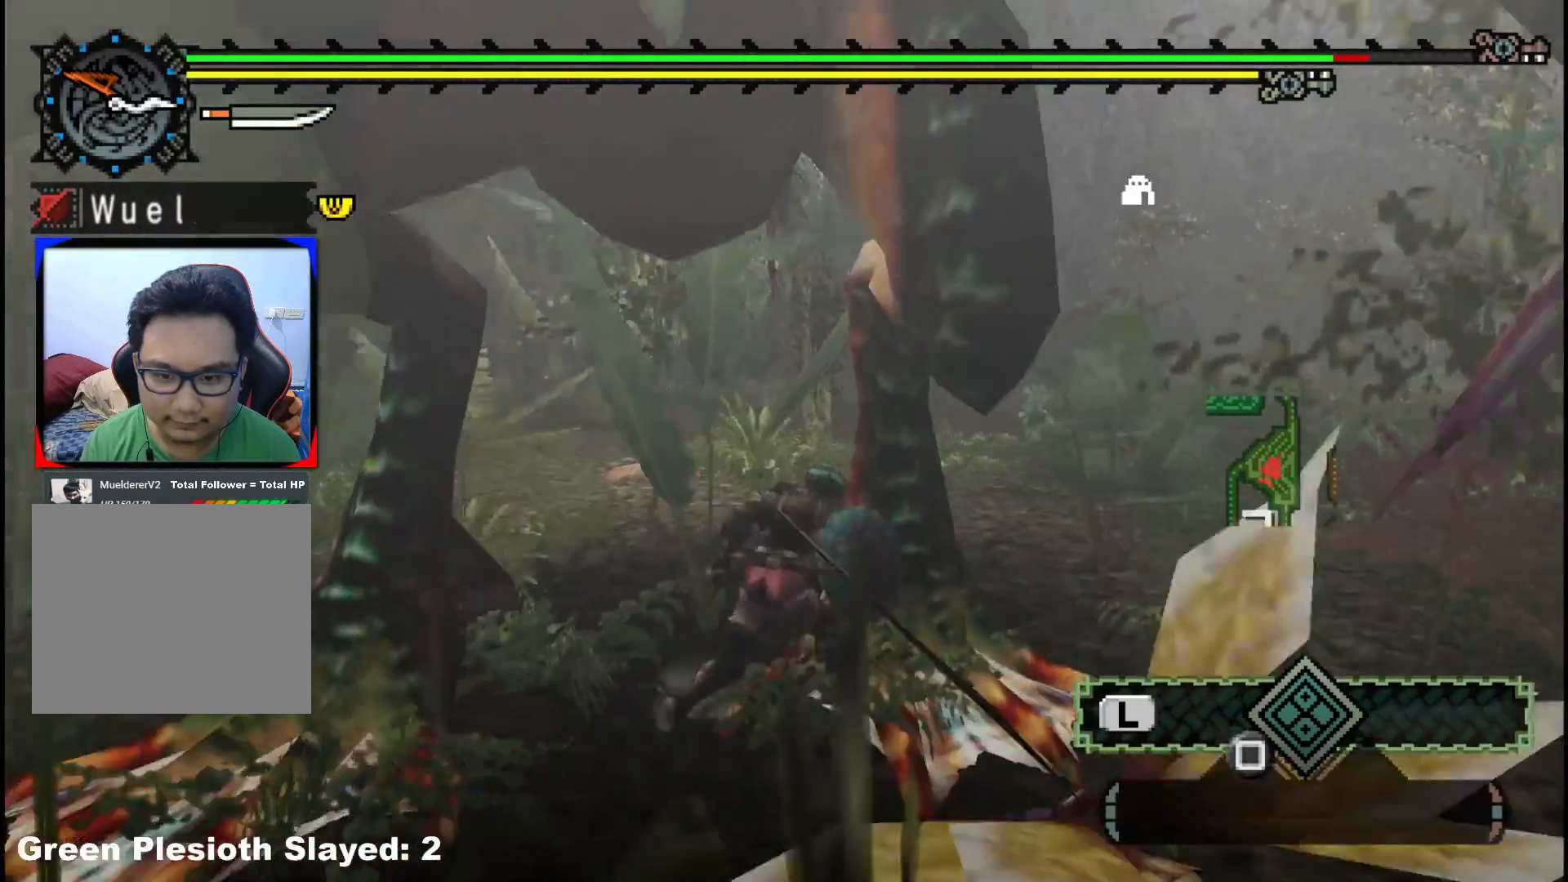
{"buttons": [], "left_stick": "up", "right_stick": "center", "events": []}
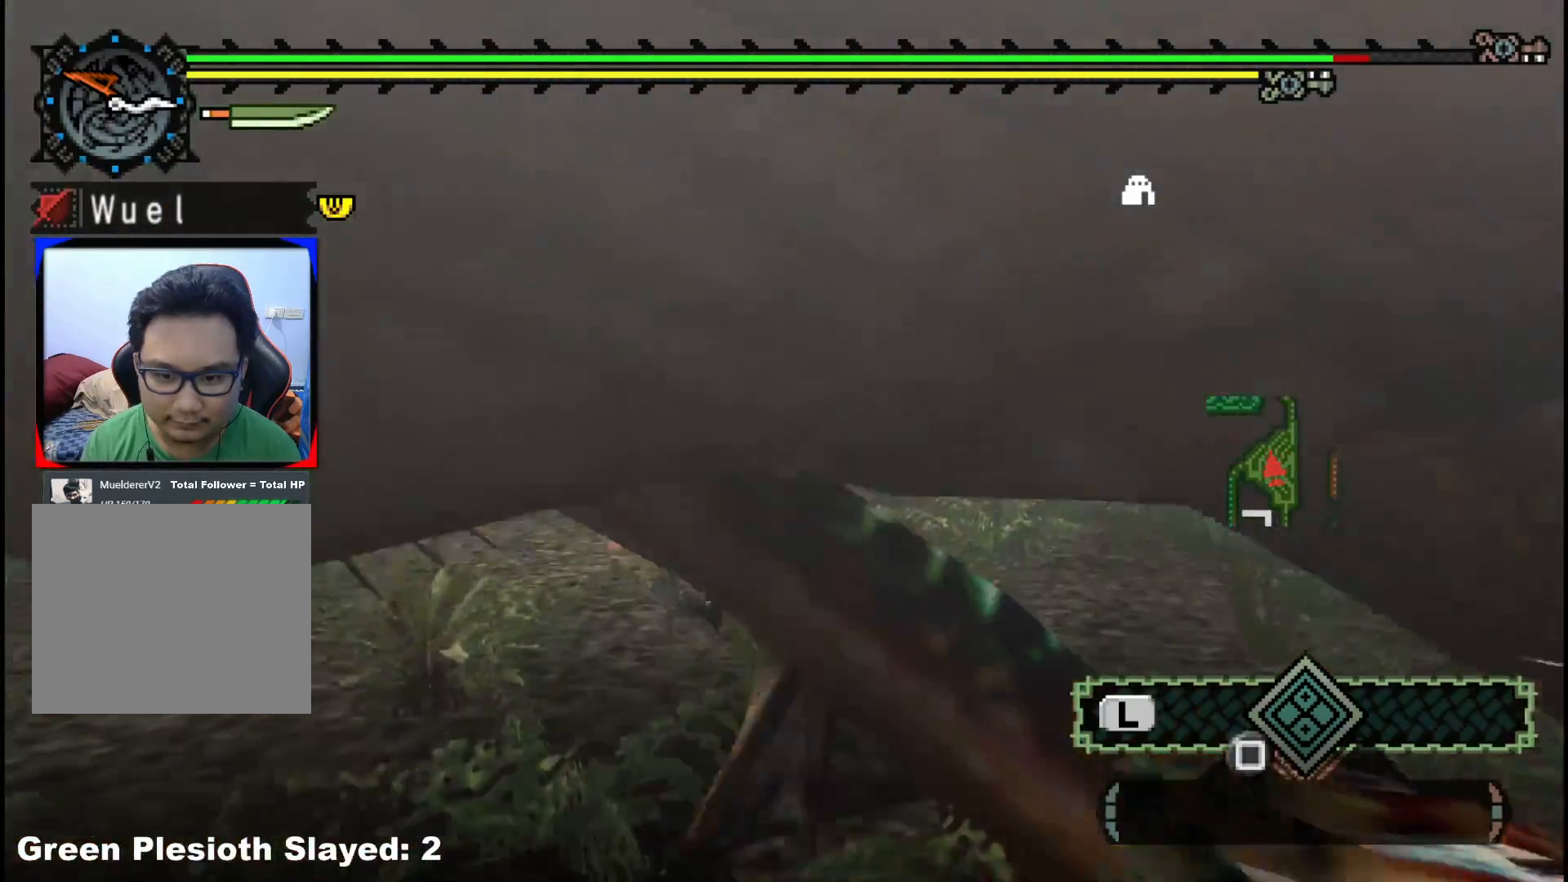
{"buttons": ["R1"], "left_stick": "center", "right_stick": "center", "events": [[50, "left_stick", "down"], [133, "R1", "down"], [150, "left_stick", "down-left"], [150, "right_stick", "left"], [317, "left_stick", "center"], [433, "right_stick", "center"]]}
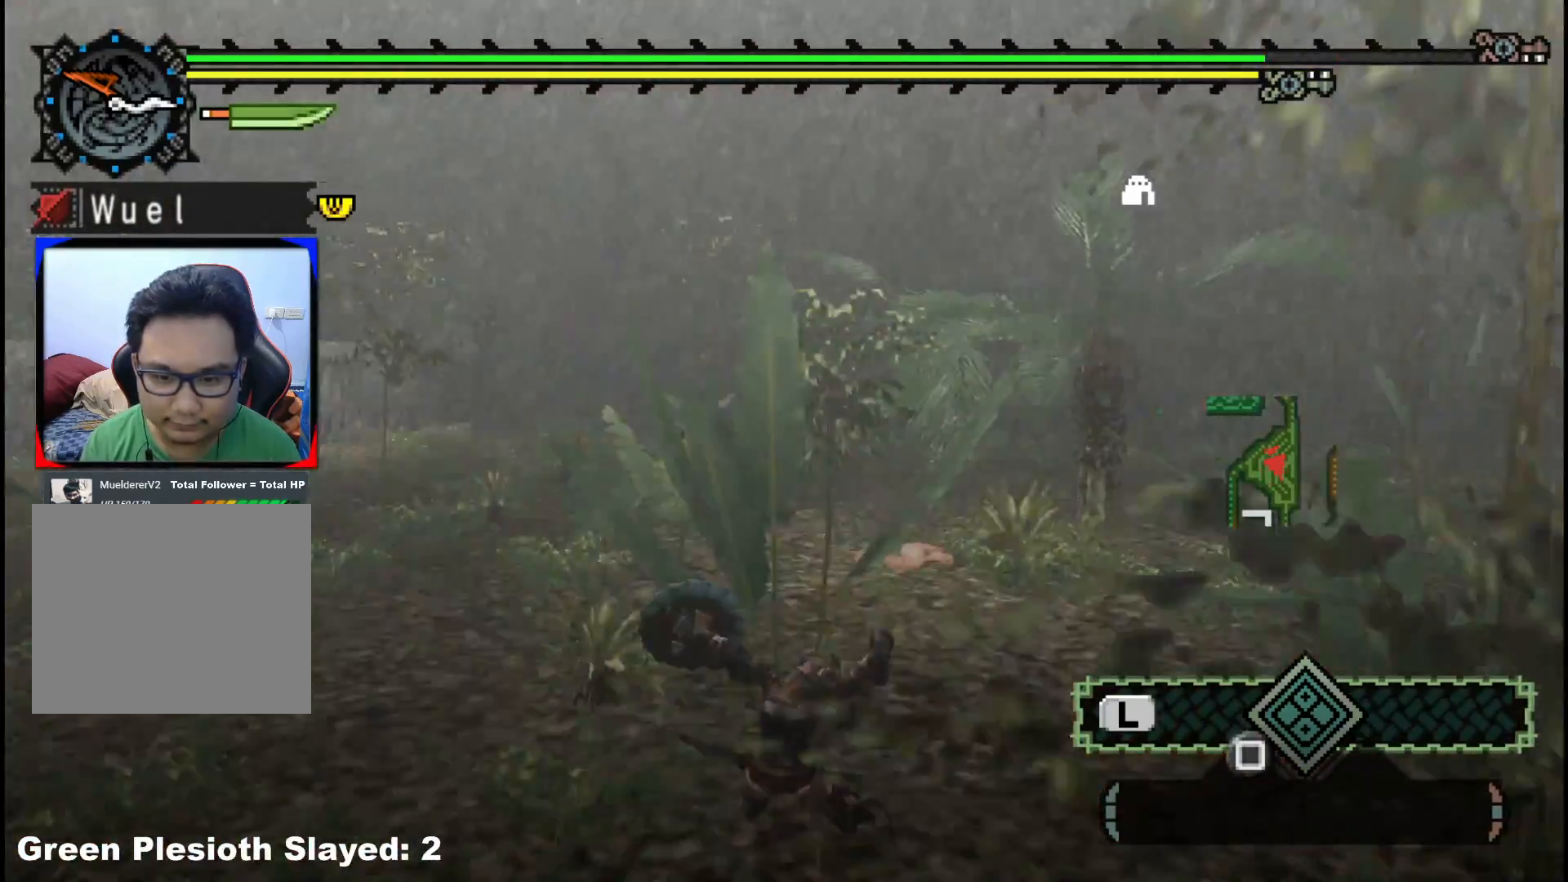
{"buttons": [], "left_stick": "up-right", "right_stick": "center", "events": [[50, "right_stick", "left"], [267, "R1", "up"], [400, "right_stick", "center"], [483, "left_stick", "up-right"]]}
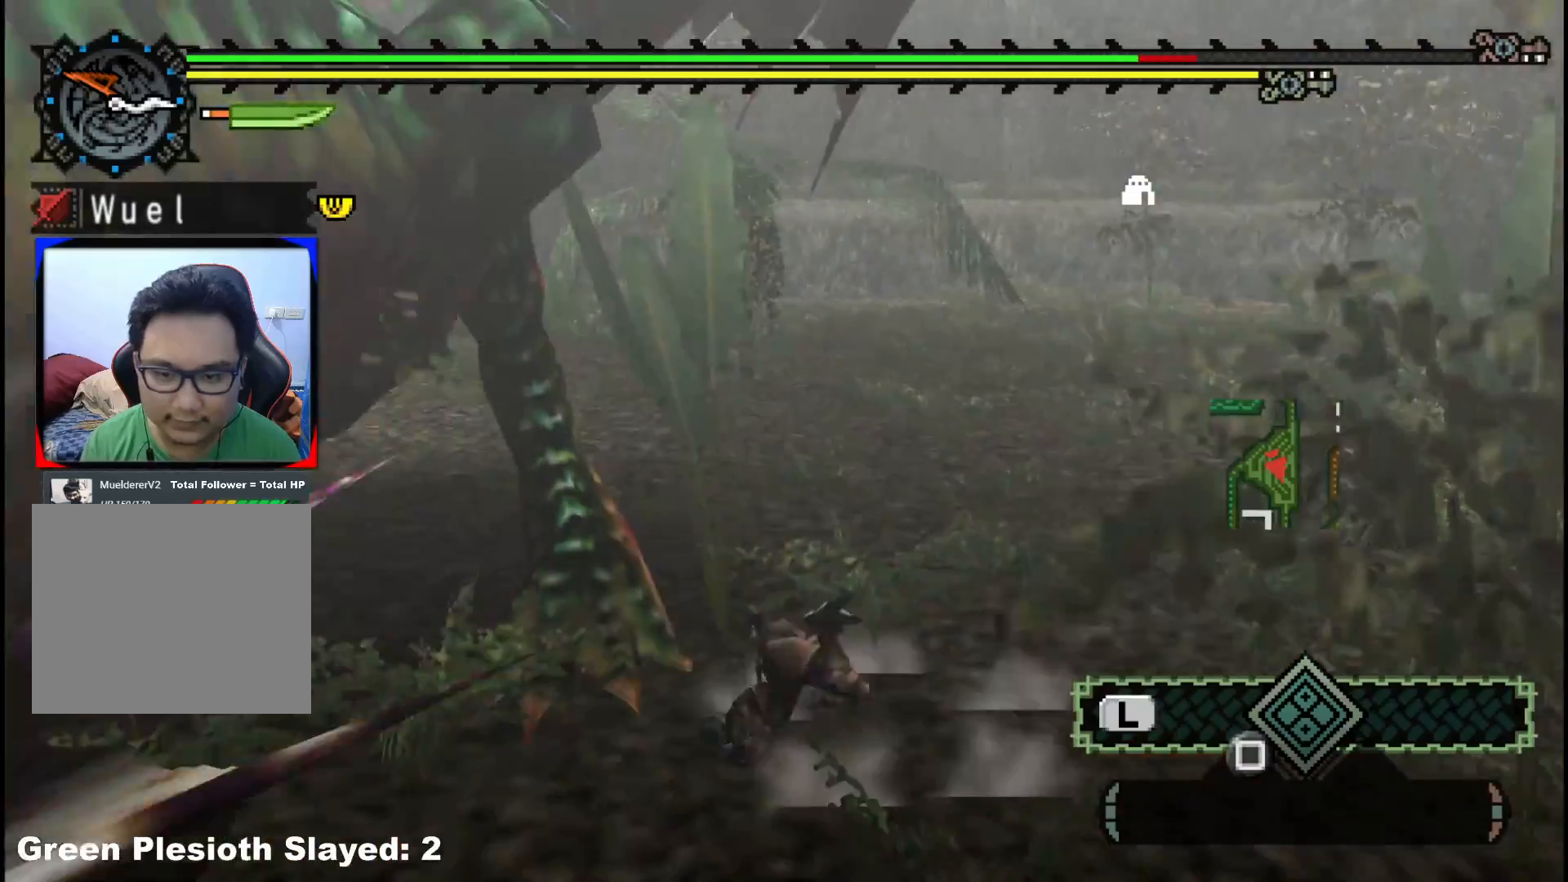
{"buttons": [], "left_stick": "up-right", "right_stick": "center", "events": [[17, "A", "down"], [117, "A", "up"], [183, "A", "down"], [283, "A", "up"], [350, "A", "down"], [450, "A", "up"]]}
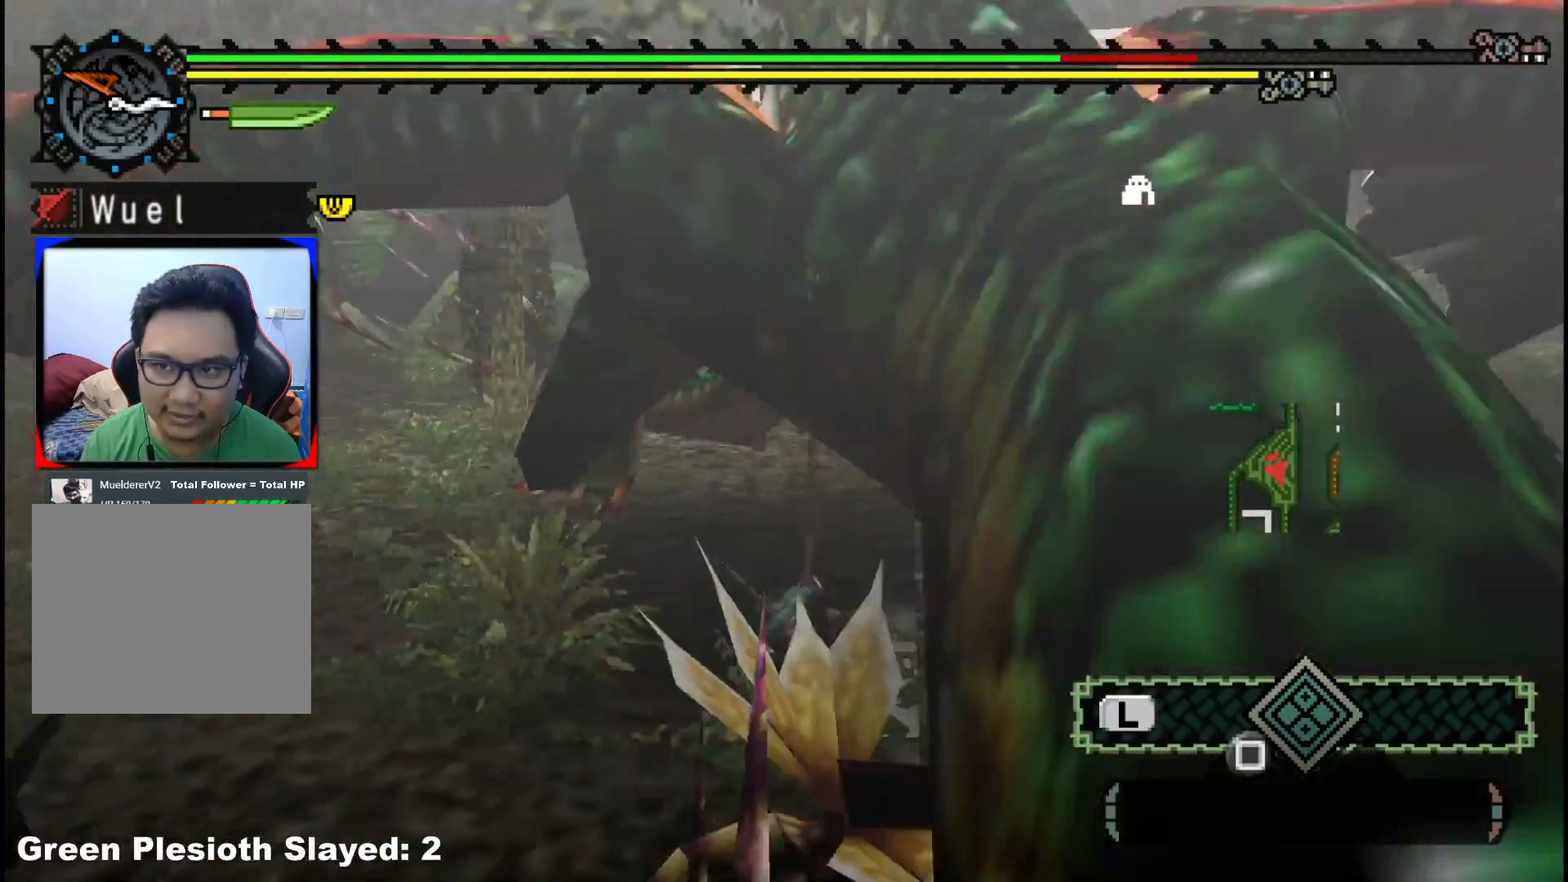
{"buttons": ["A"], "left_stick": "left", "right_stick": "center", "events": [[33, "A", "down"], [117, "A", "up"], [150, "left_stick", "center"], [233, "left_stick", "left"], [367, "right_stick", "right"], [450, "A", "down"], [450, "right_stick", "center"]]}
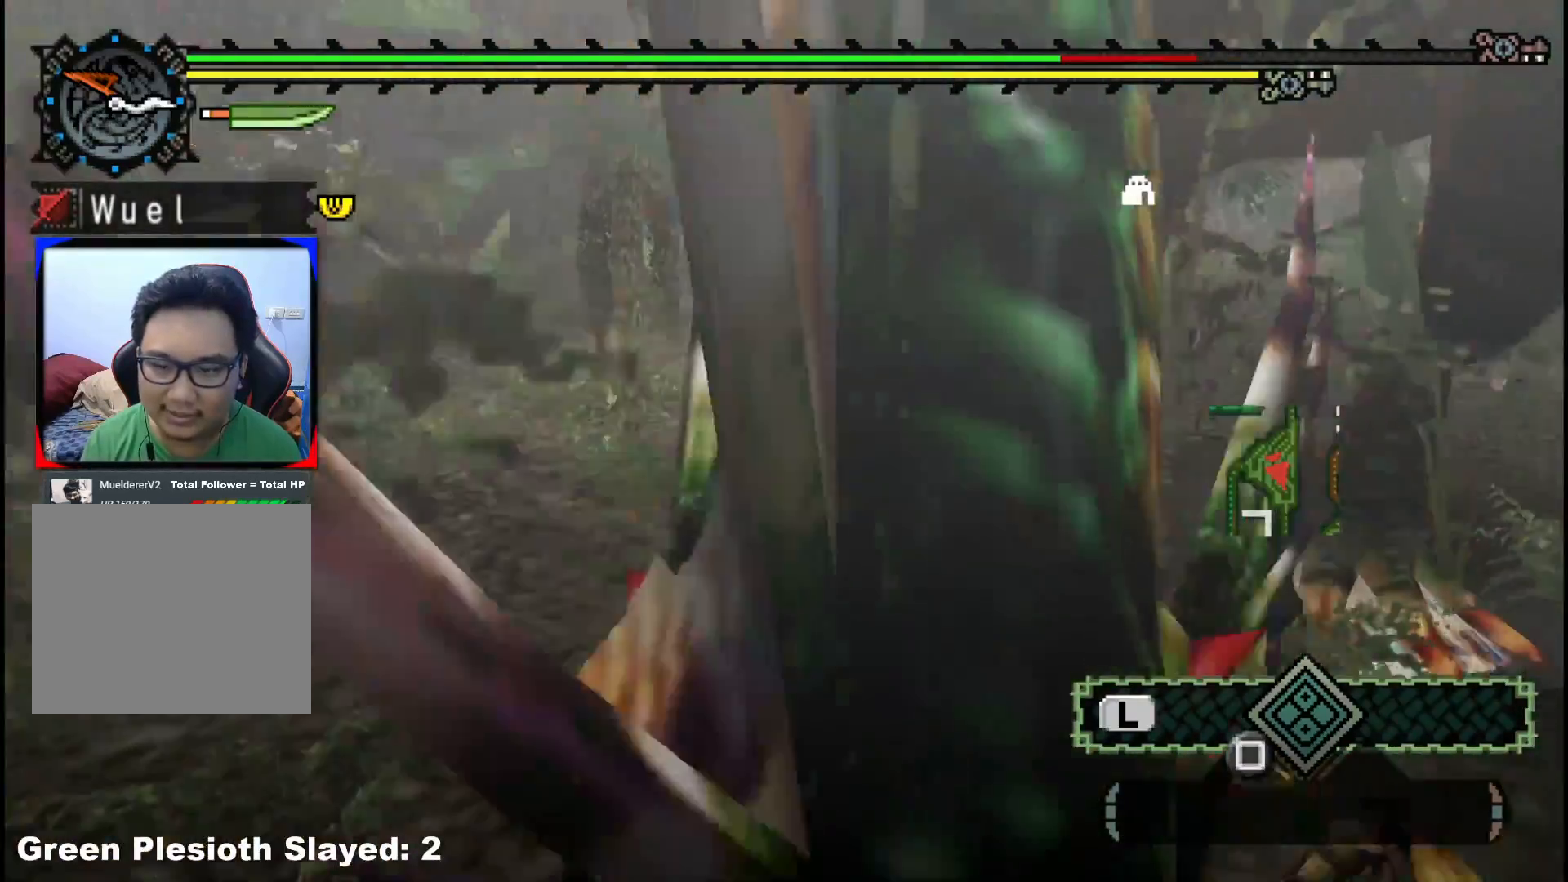
{"buttons": [], "left_stick": "left", "right_stick": "center", "events": [[33, "A", "up"], [150, "right_stick", "right"], [317, "right_stick", "center"], [383, "A", "down"], [500, "A", "up"]]}